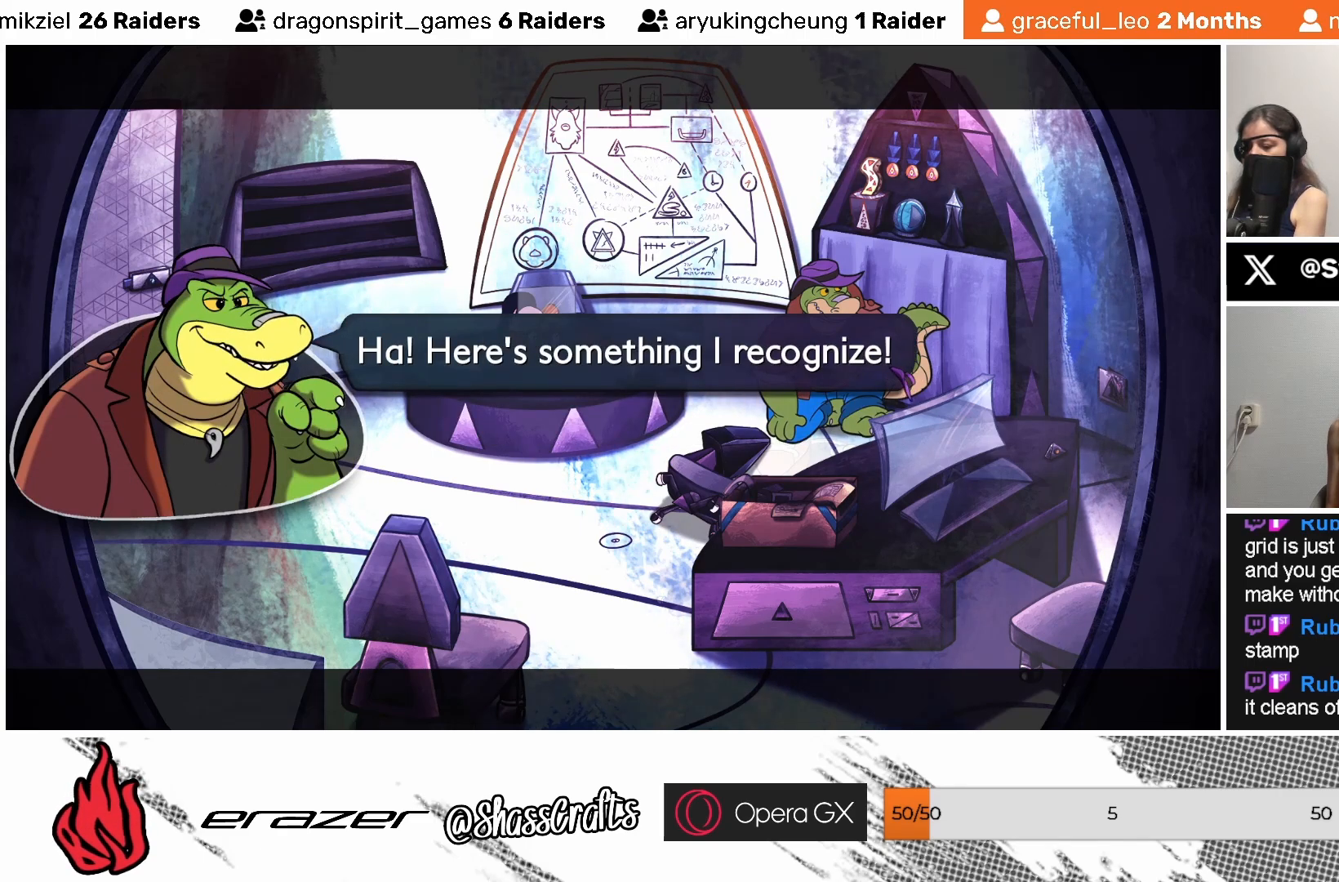
Gameplay with a controller (PlayStation layout); each line is a JSON object with the inputs held at the frame after it. "events" lists button and stick changes between this image and that frame as [ms after this image, input, new state], when the widget could be followed in between. Not read: right_stick.
{"buttons": [], "left_stick": "center", "events": []}
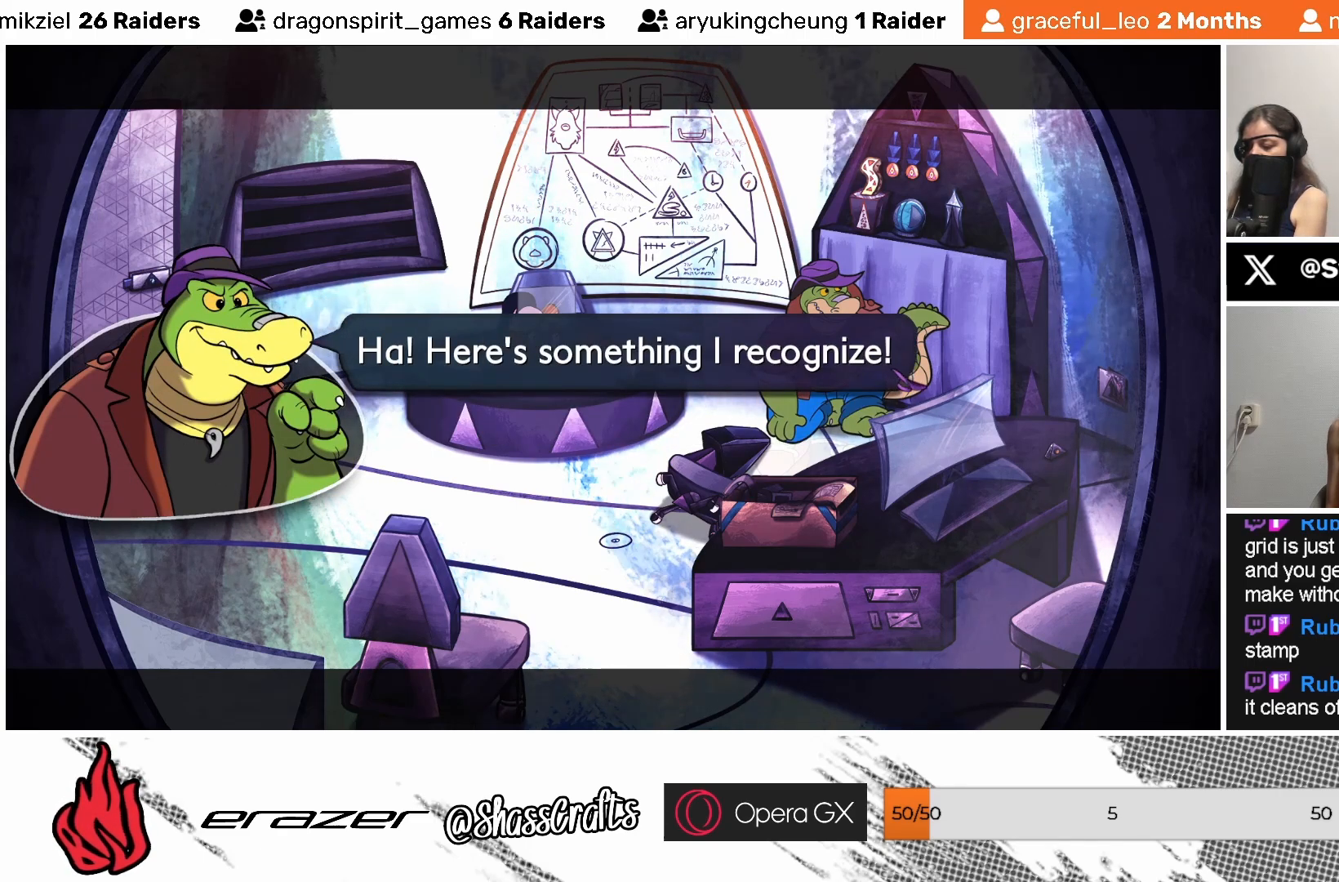
{"buttons": [], "left_stick": "center", "events": []}
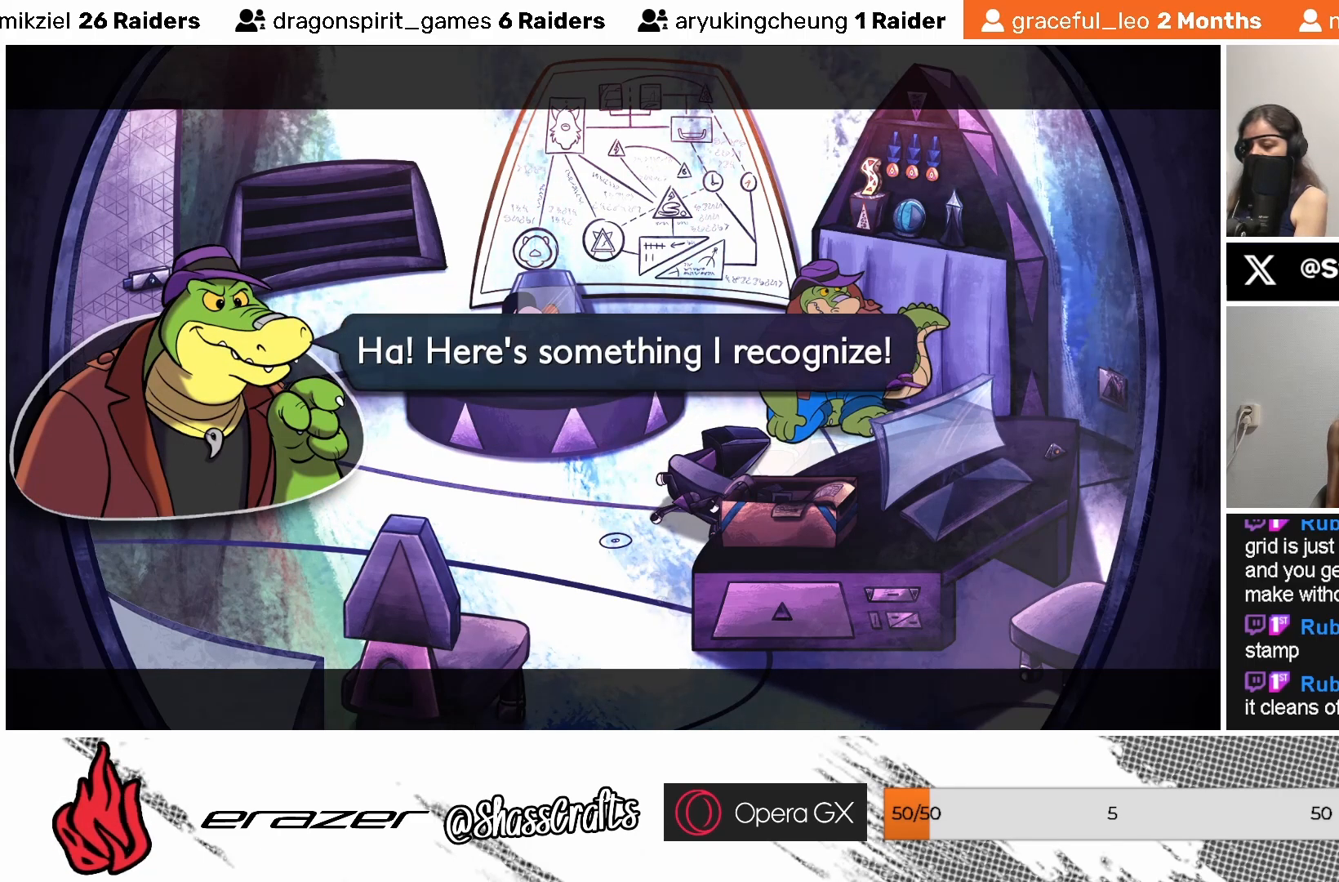
{"buttons": [], "left_stick": "center", "events": [[333, "CROSS", "down"], [417, "CROSS", "up"]]}
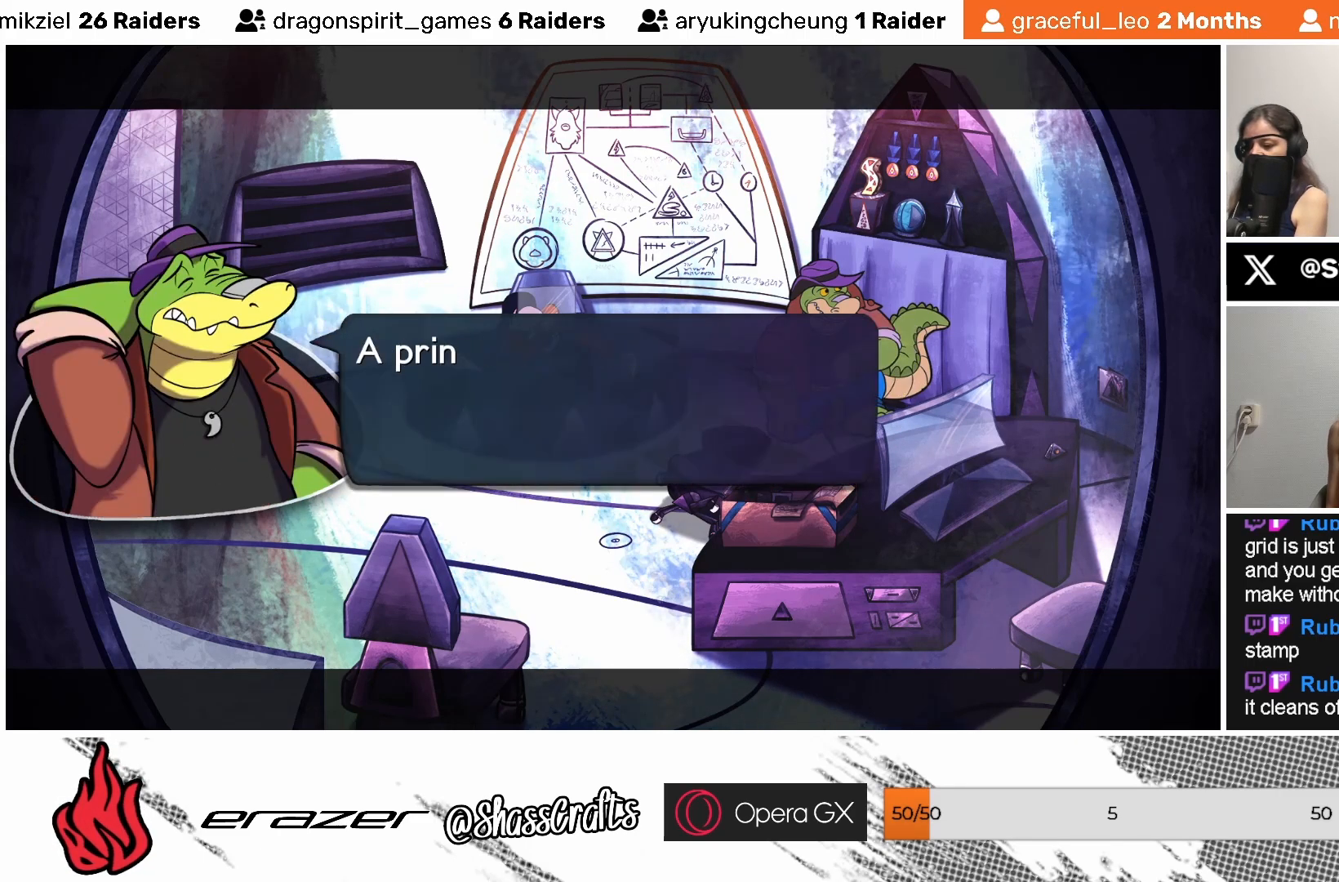
{"buttons": [], "left_stick": "center", "events": []}
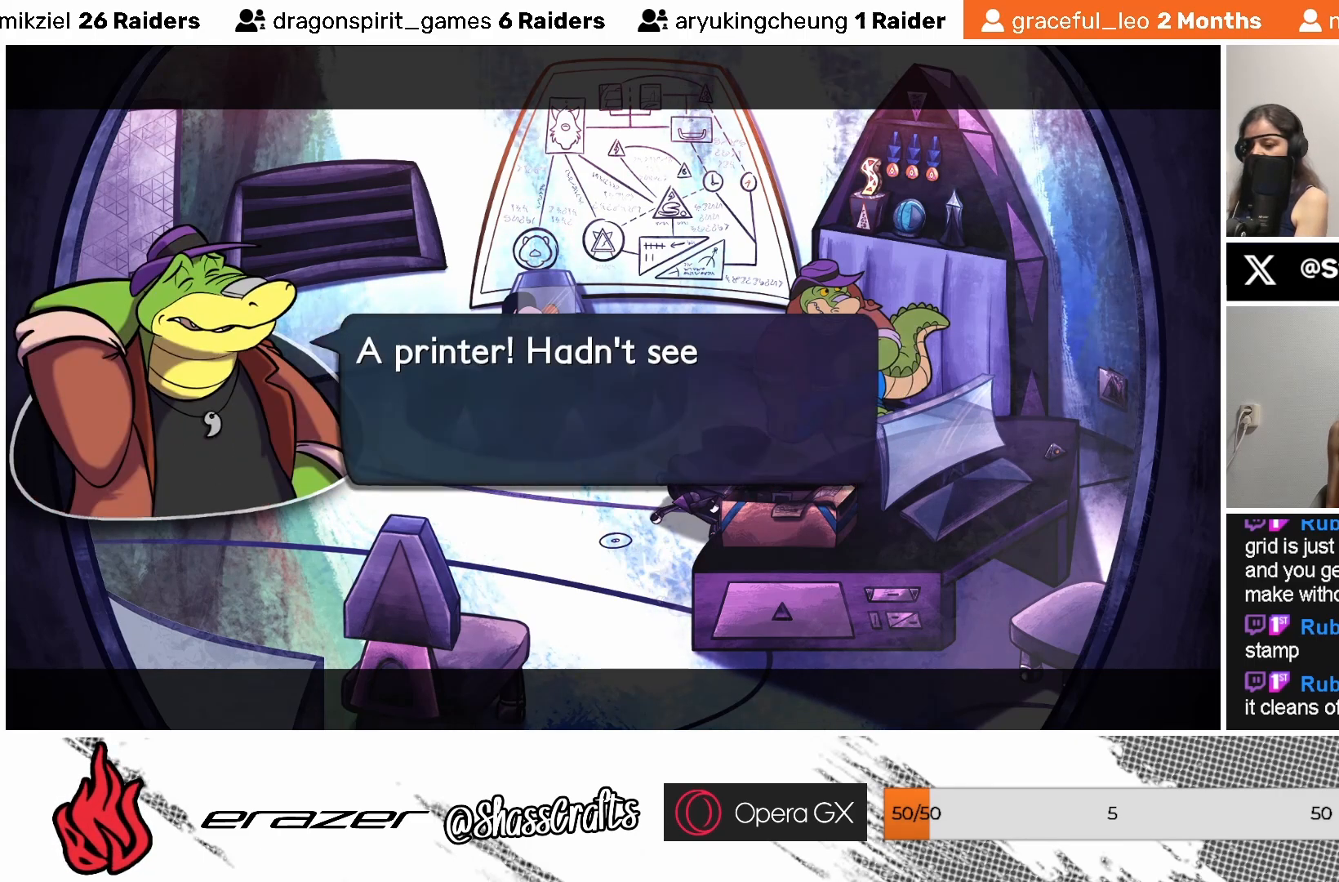
{"buttons": [], "left_stick": "center", "events": []}
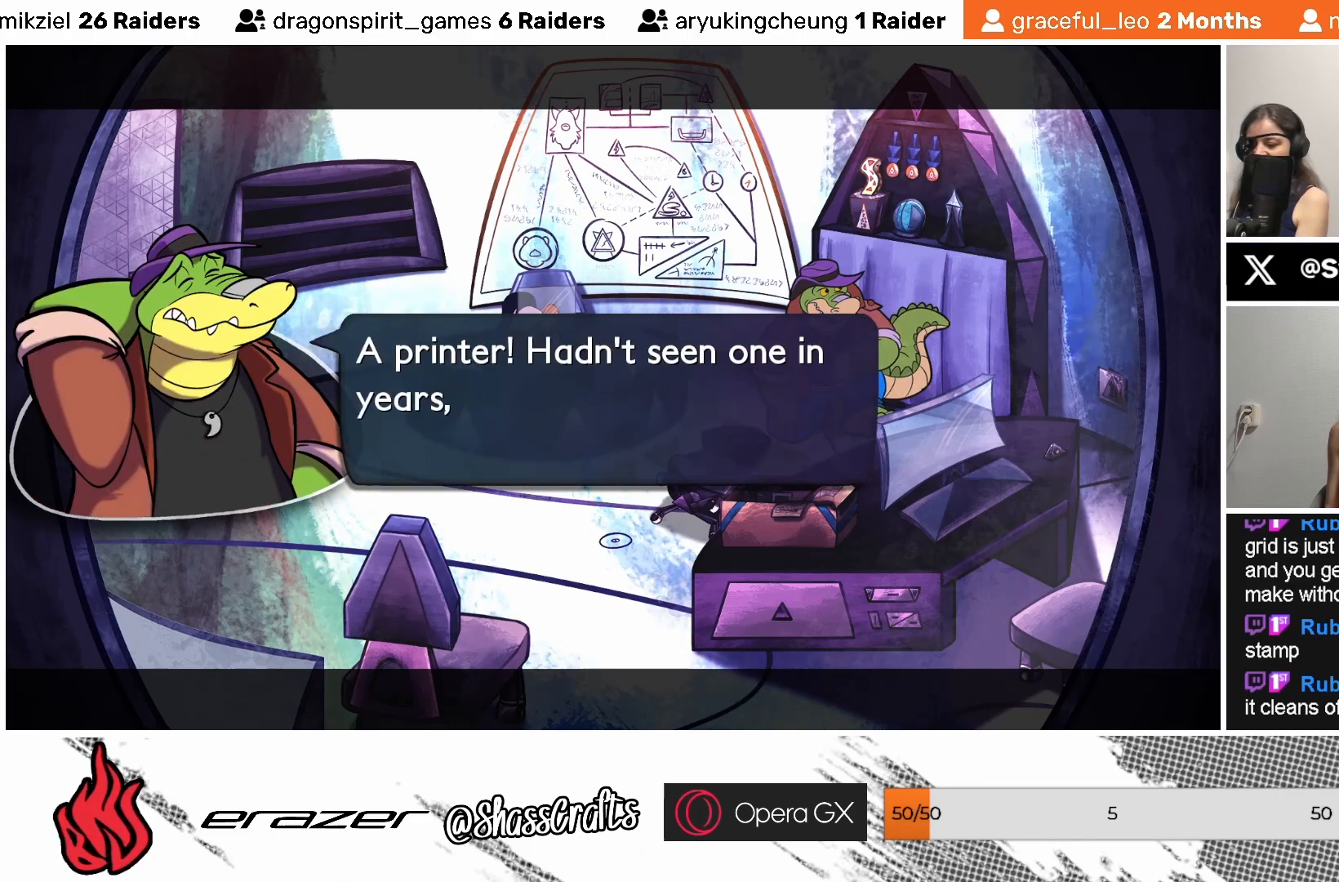
{"buttons": [], "left_stick": "center", "events": []}
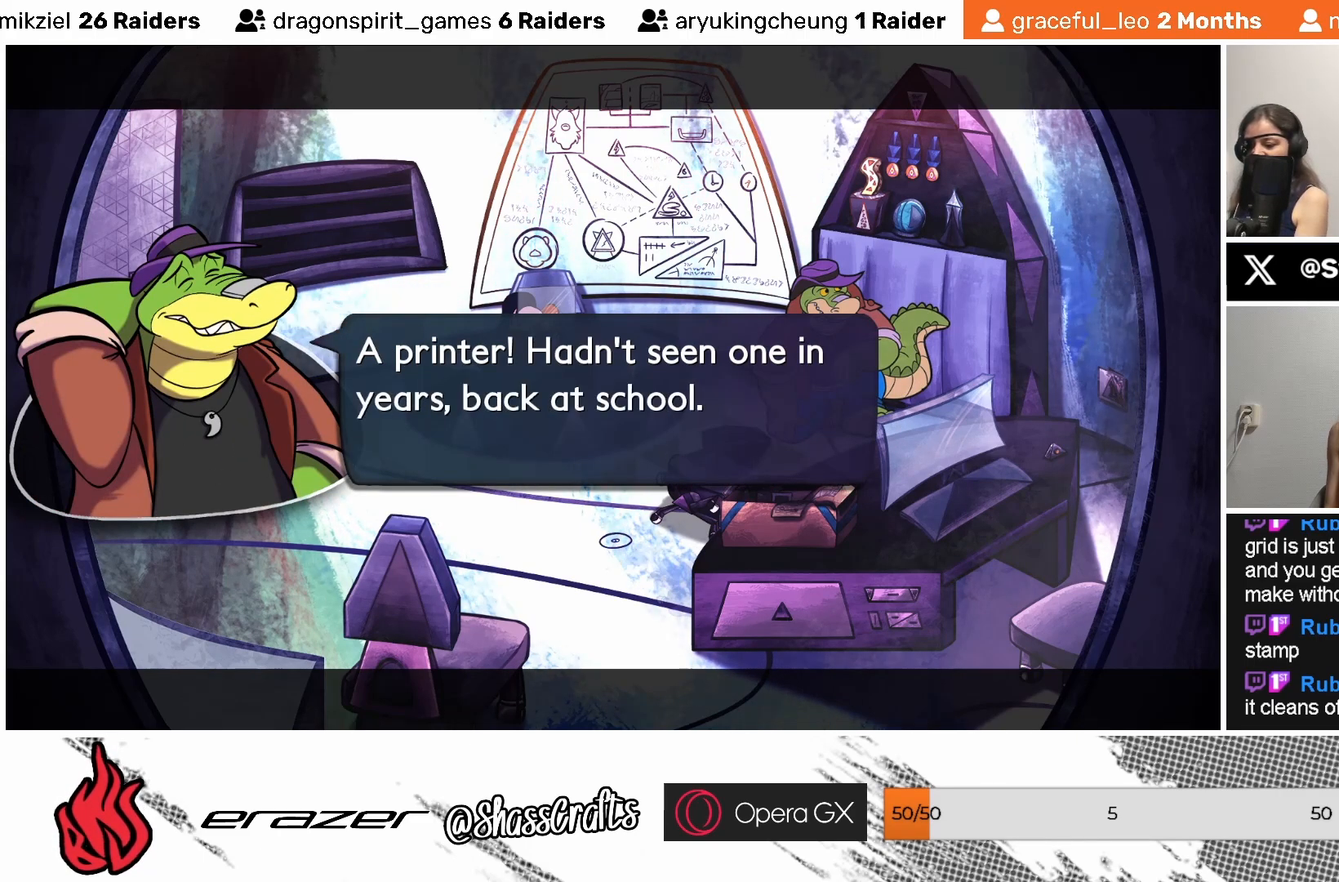
{"buttons": [], "left_stick": "center", "events": []}
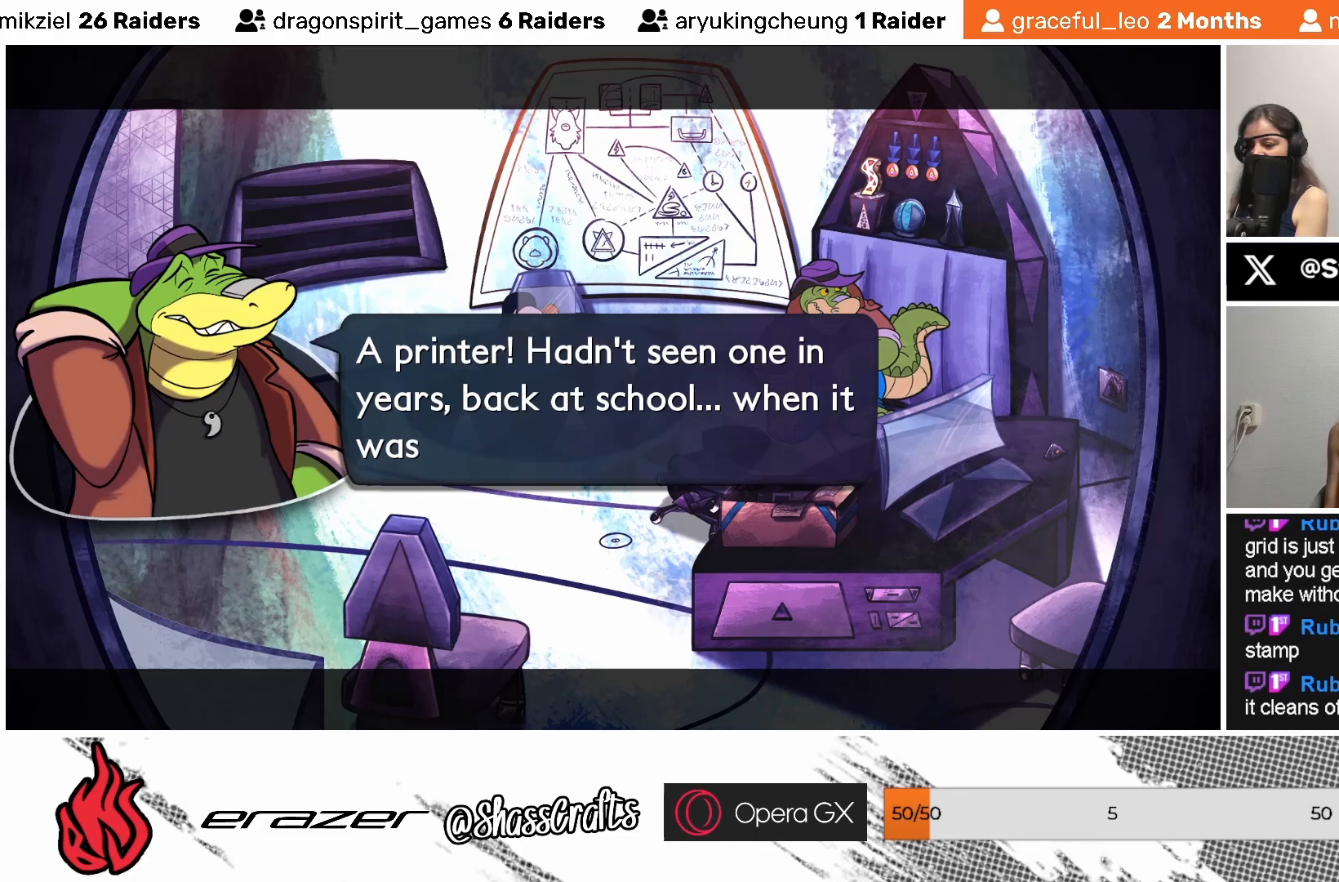
{"buttons": [], "left_stick": "center", "events": []}
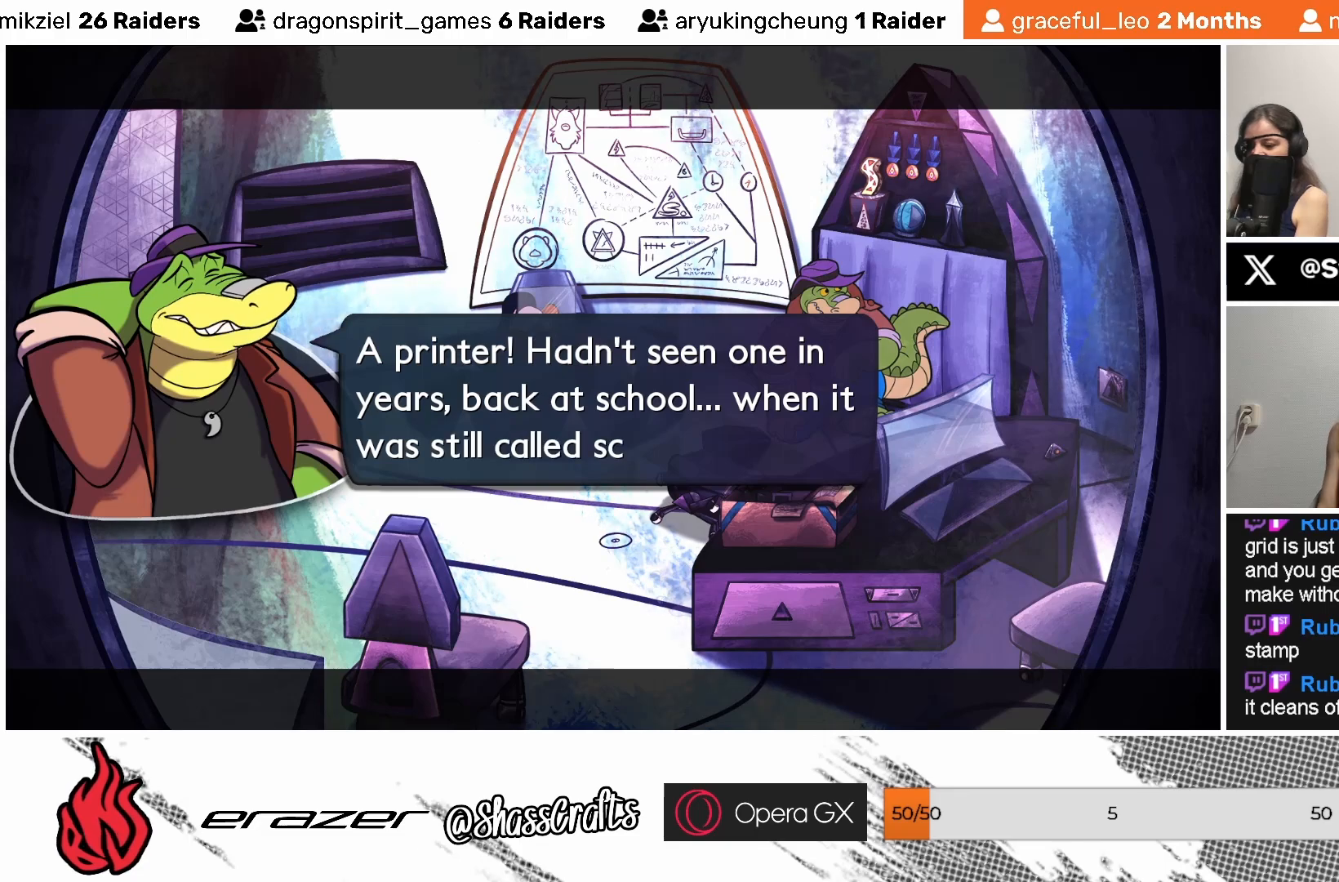
{"buttons": [], "left_stick": "center", "events": []}
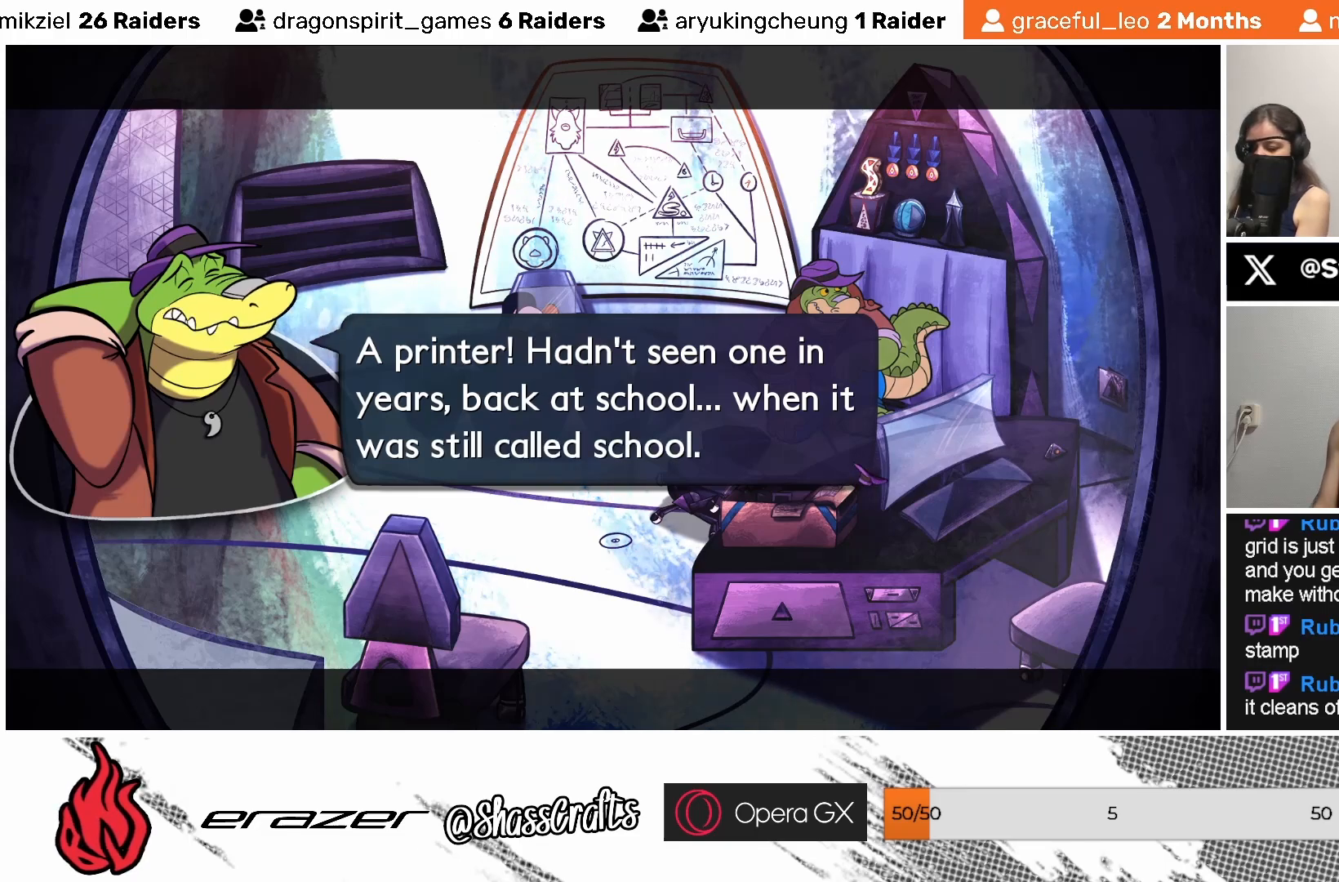
{"buttons": [], "left_stick": "center", "events": []}
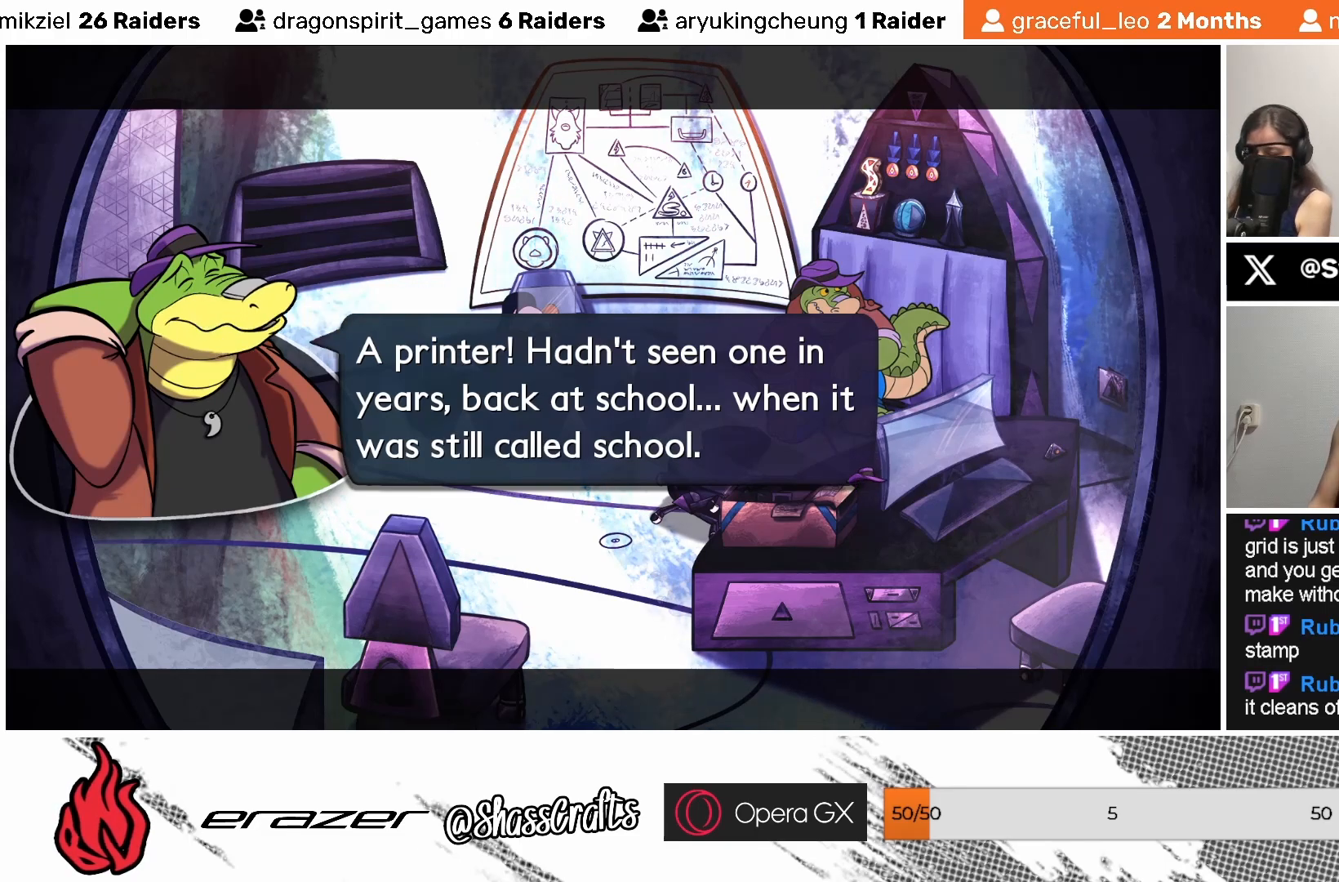
{"buttons": [], "left_stick": "center", "events": []}
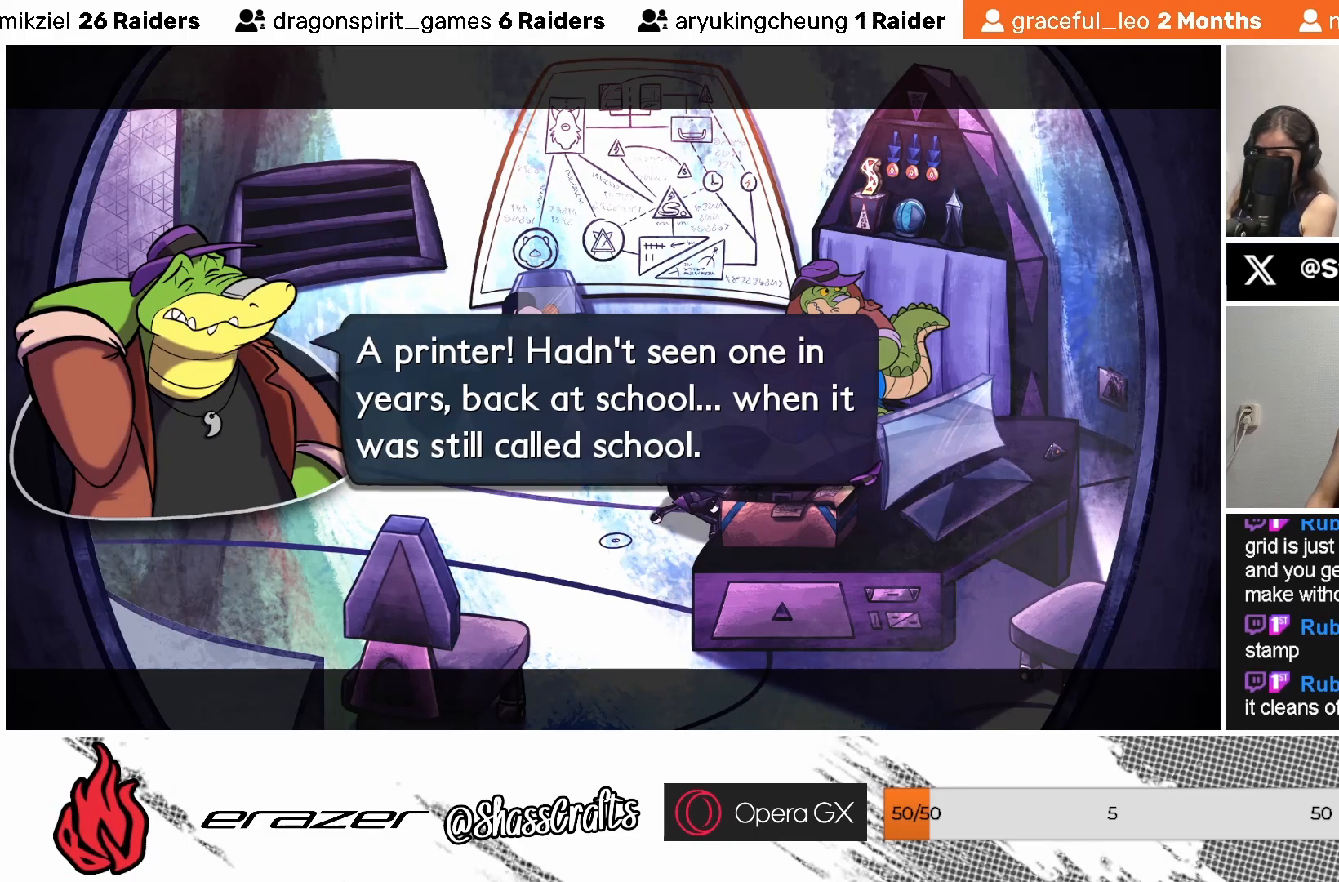
{"buttons": [], "left_stick": "center", "events": []}
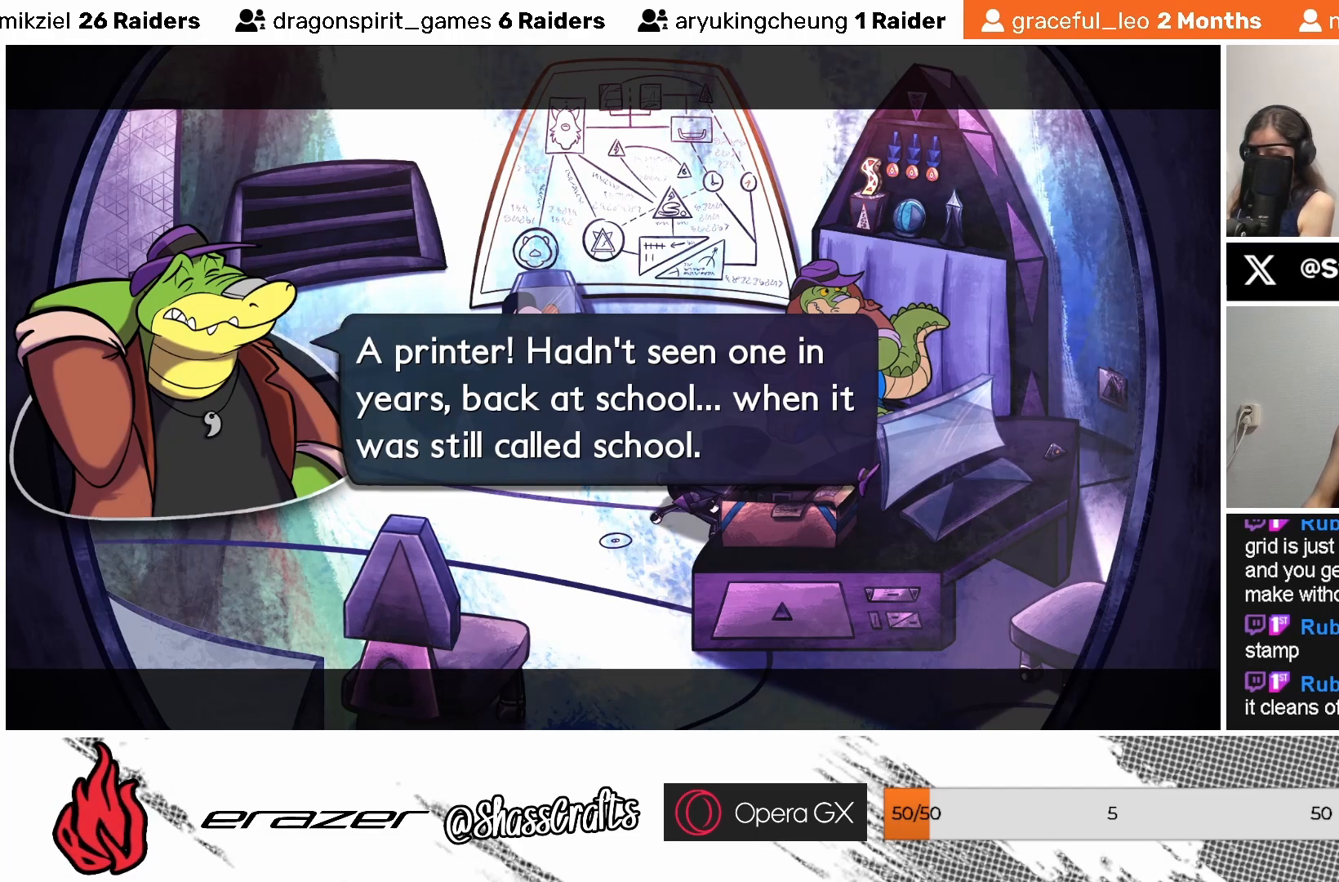
{"buttons": [], "left_stick": "center", "events": [[17, "CROSS", "down"], [117, "CROSS", "up"]]}
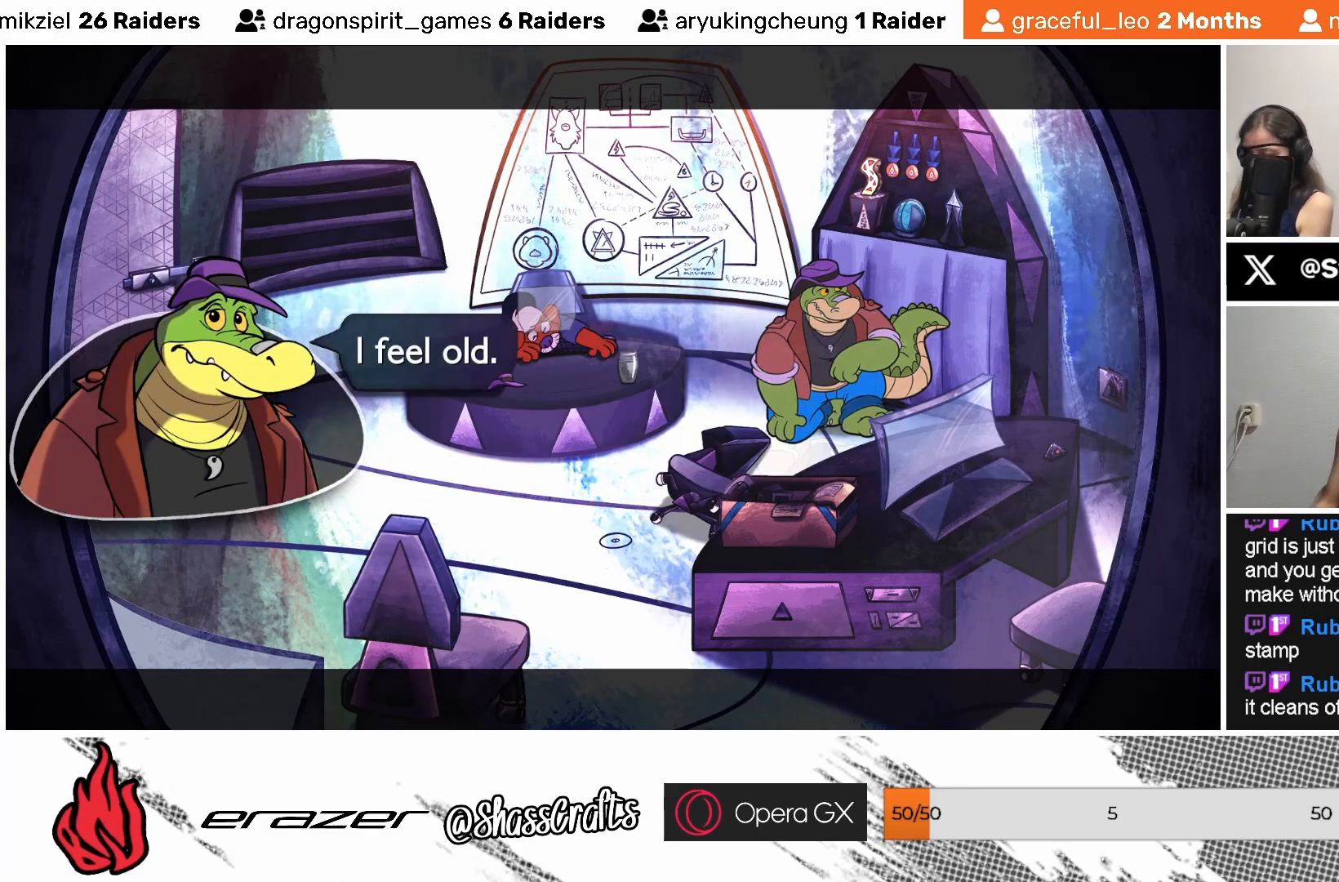
{"buttons": [], "left_stick": "center", "events": []}
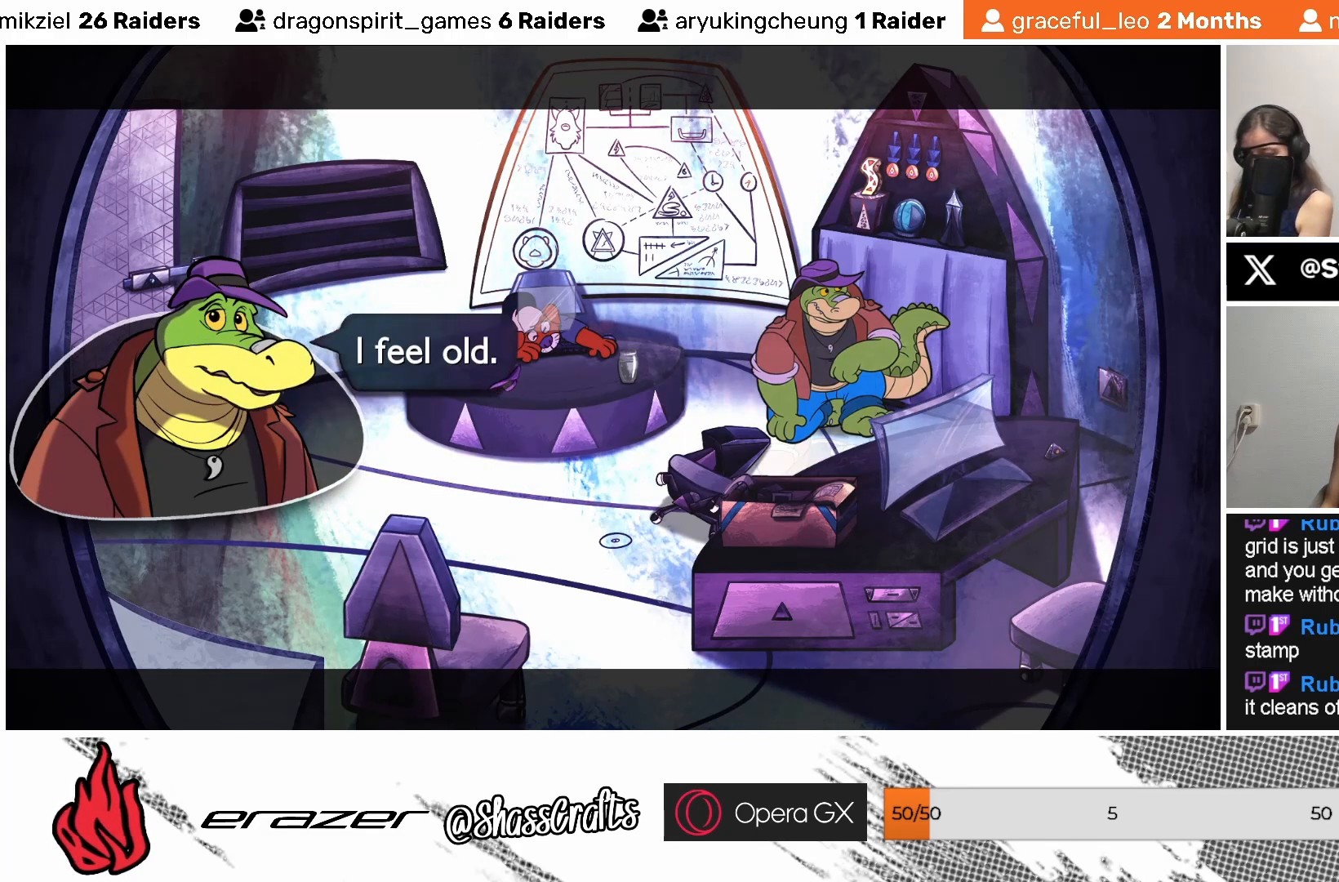
{"buttons": [], "left_stick": "center", "events": []}
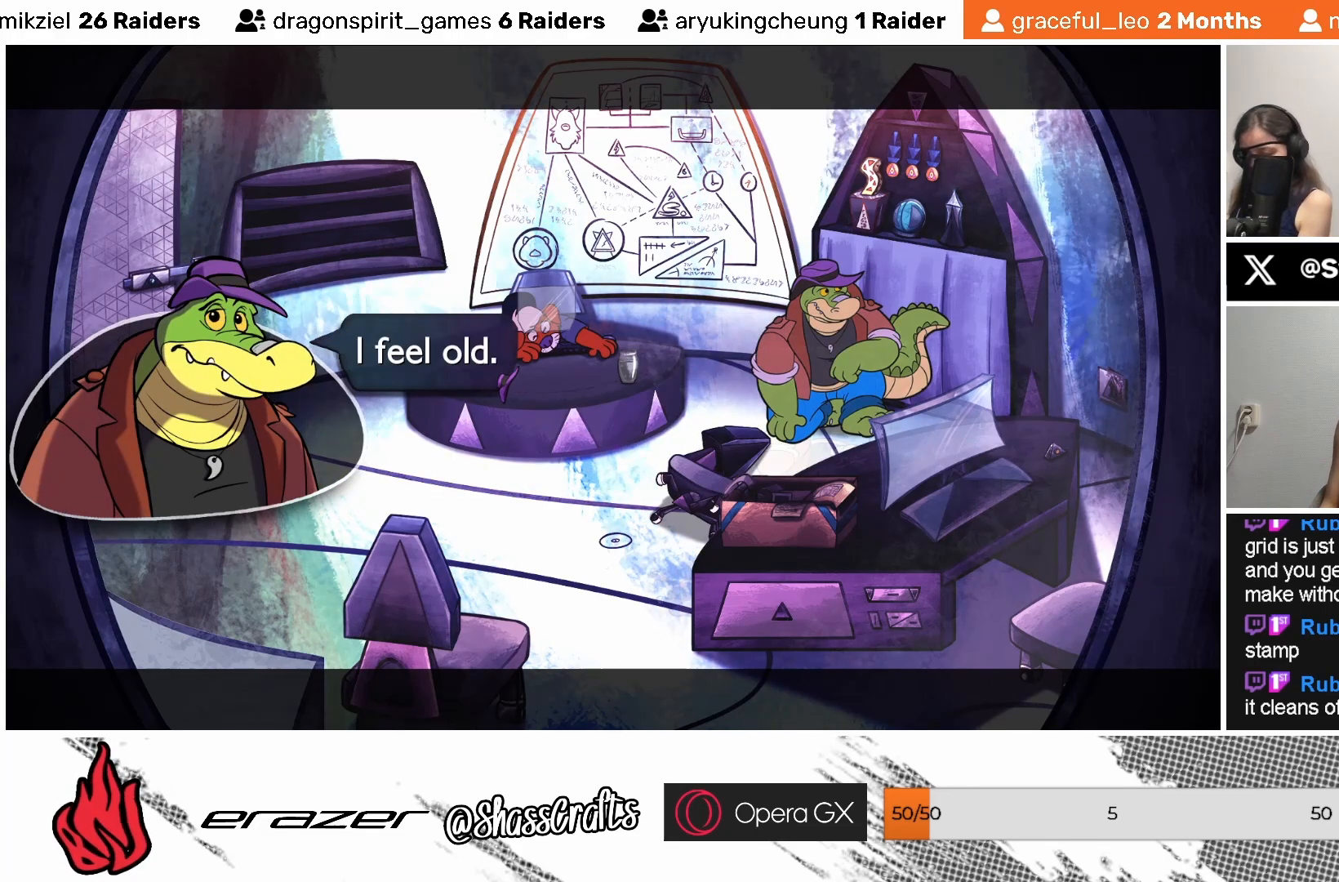
{"buttons": [], "left_stick": "center", "events": []}
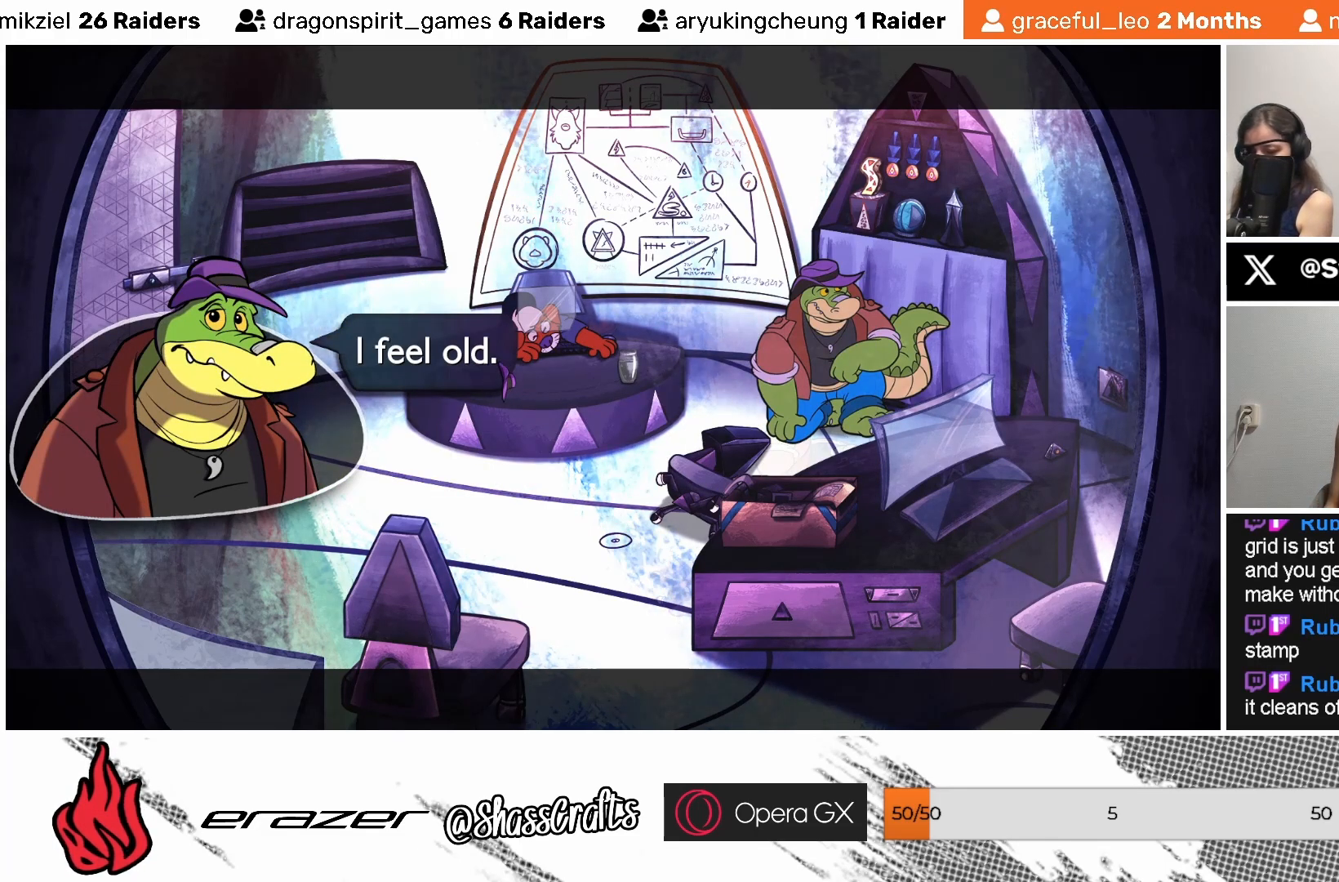
{"buttons": [], "left_stick": "center", "events": []}
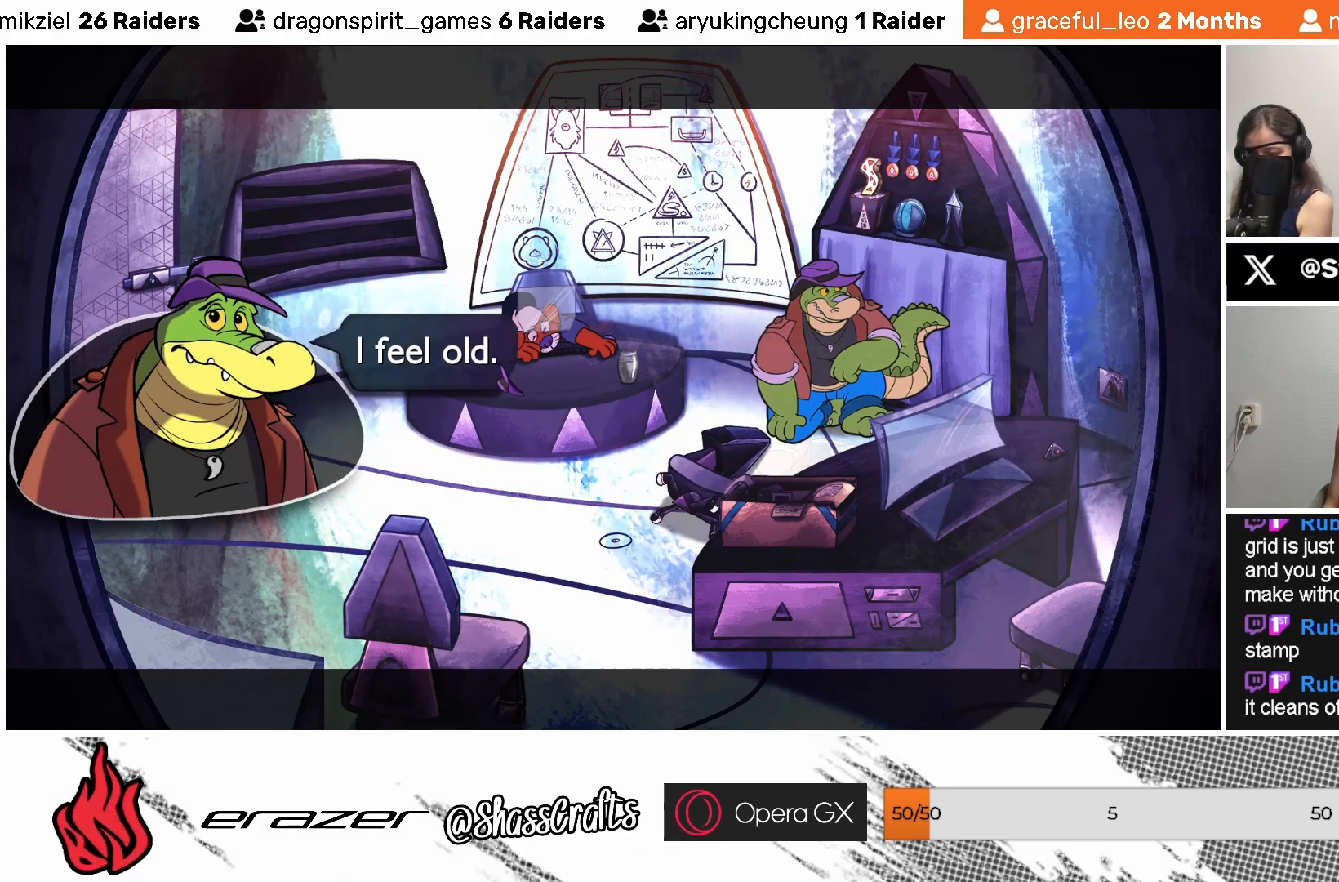
{"buttons": [], "left_stick": "center", "events": [[183, "CROSS", "down"], [283, "CROSS", "up"]]}
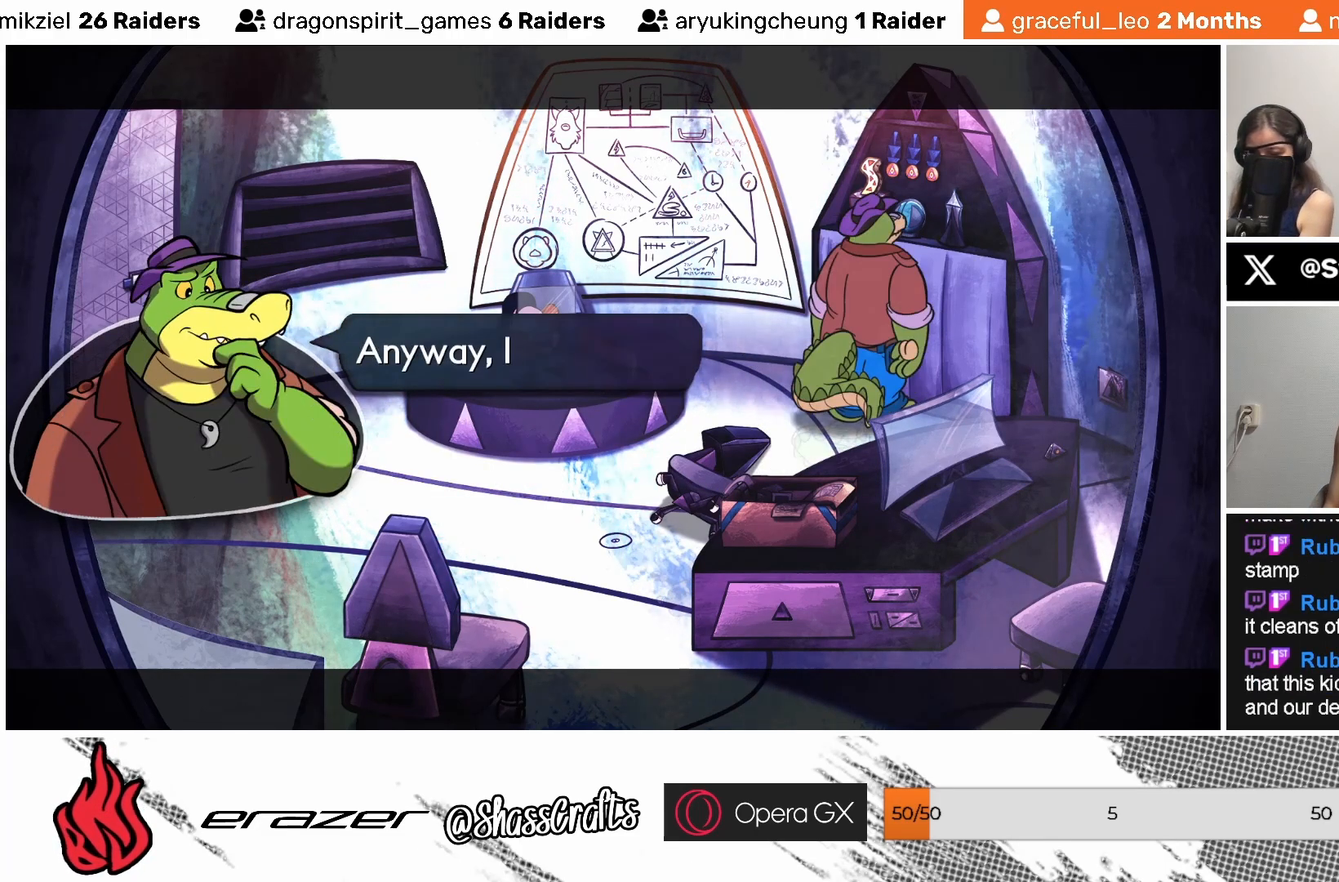
{"buttons": [], "left_stick": "center", "events": []}
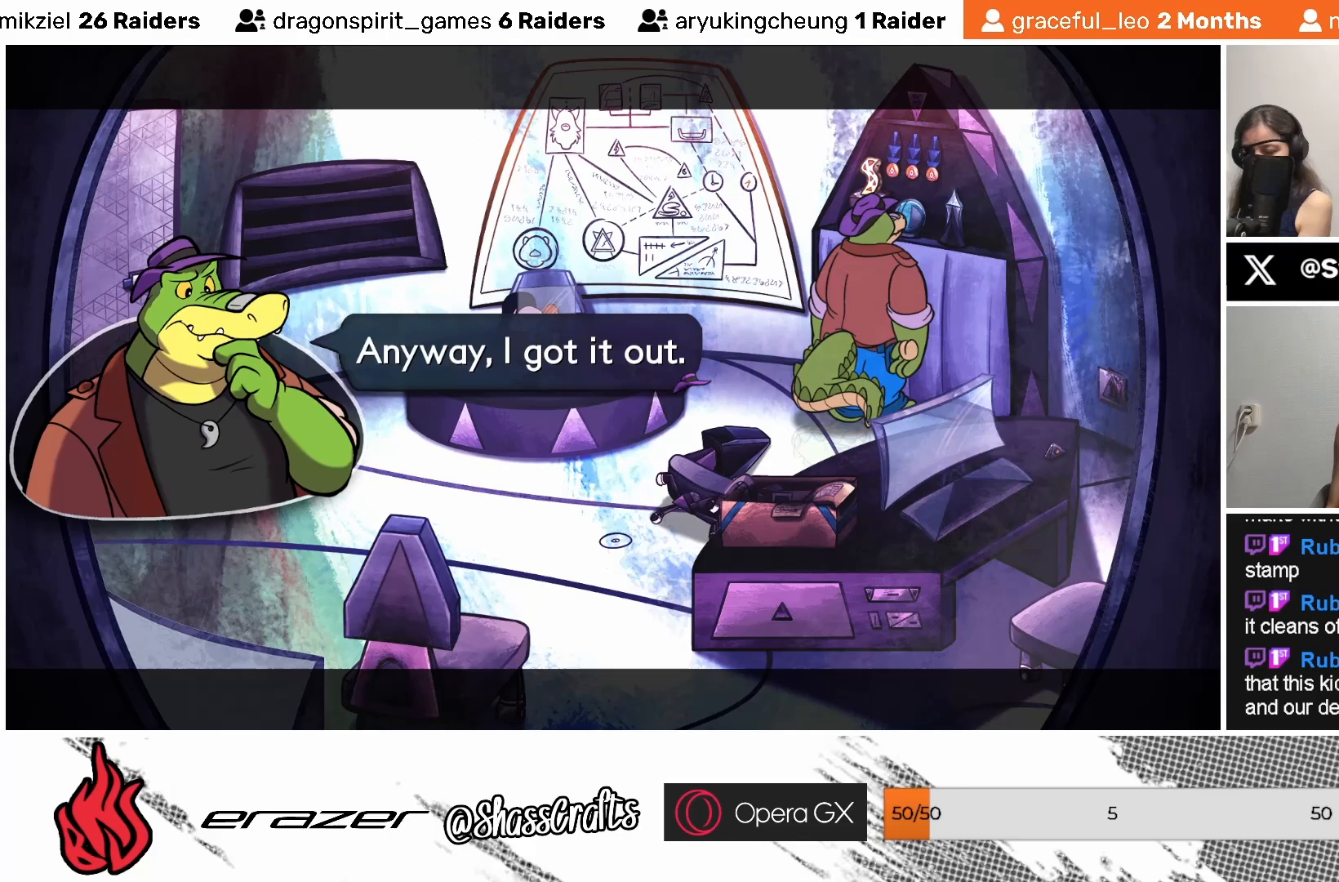
{"buttons": [], "left_stick": "center", "events": []}
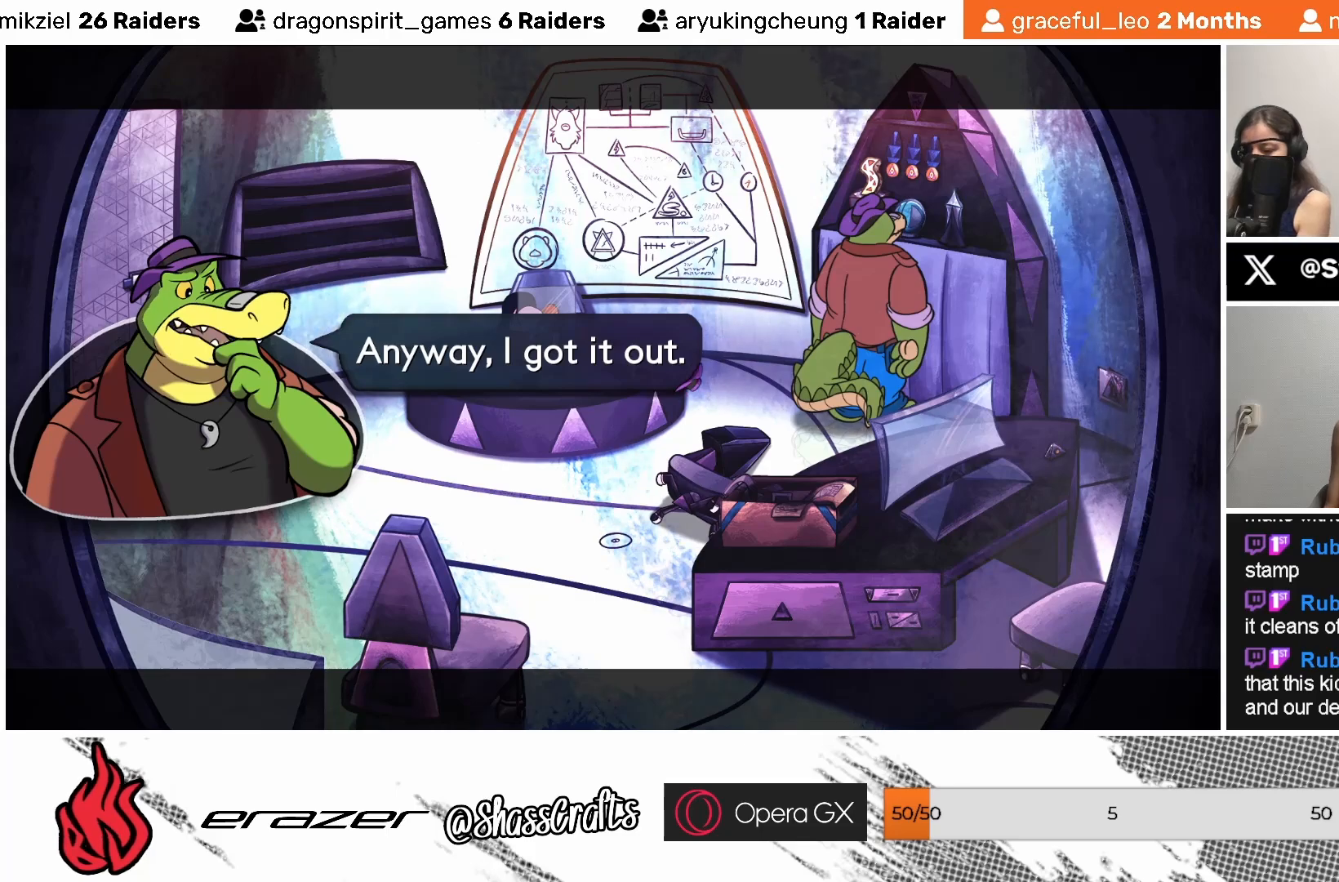
{"buttons": [], "left_stick": "center", "events": []}
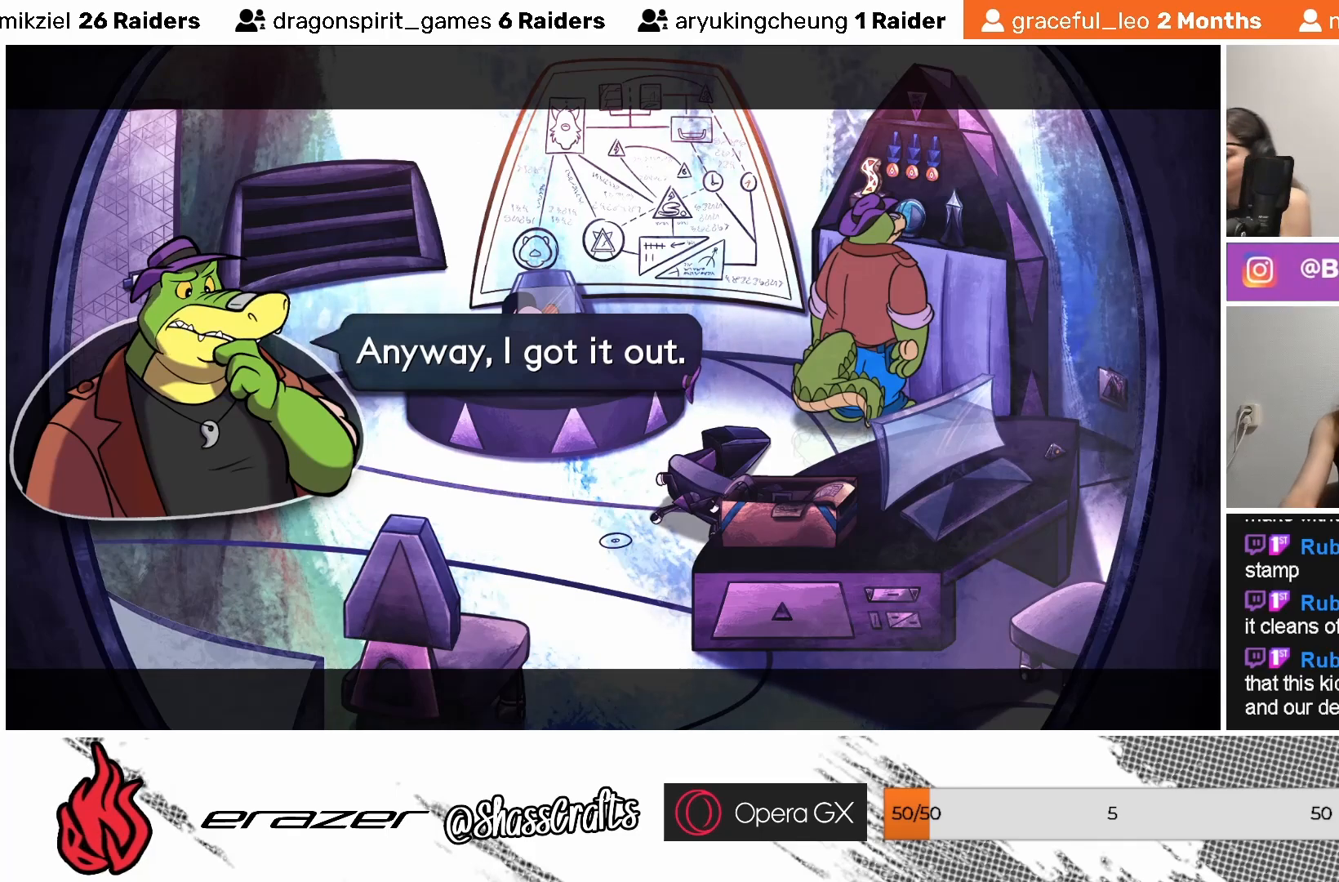
{"buttons": [], "left_stick": "center", "events": []}
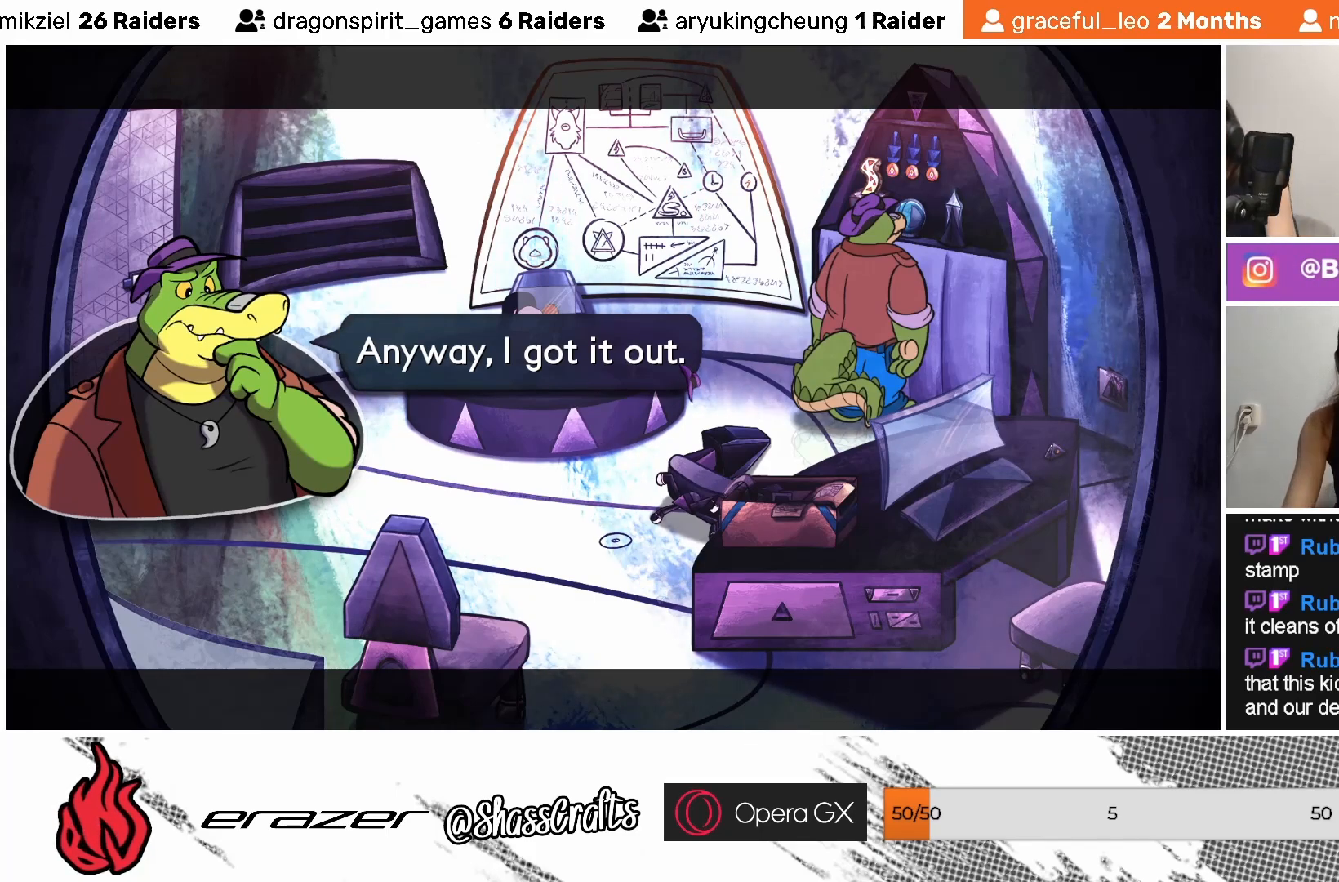
{"buttons": [], "left_stick": "center", "events": []}
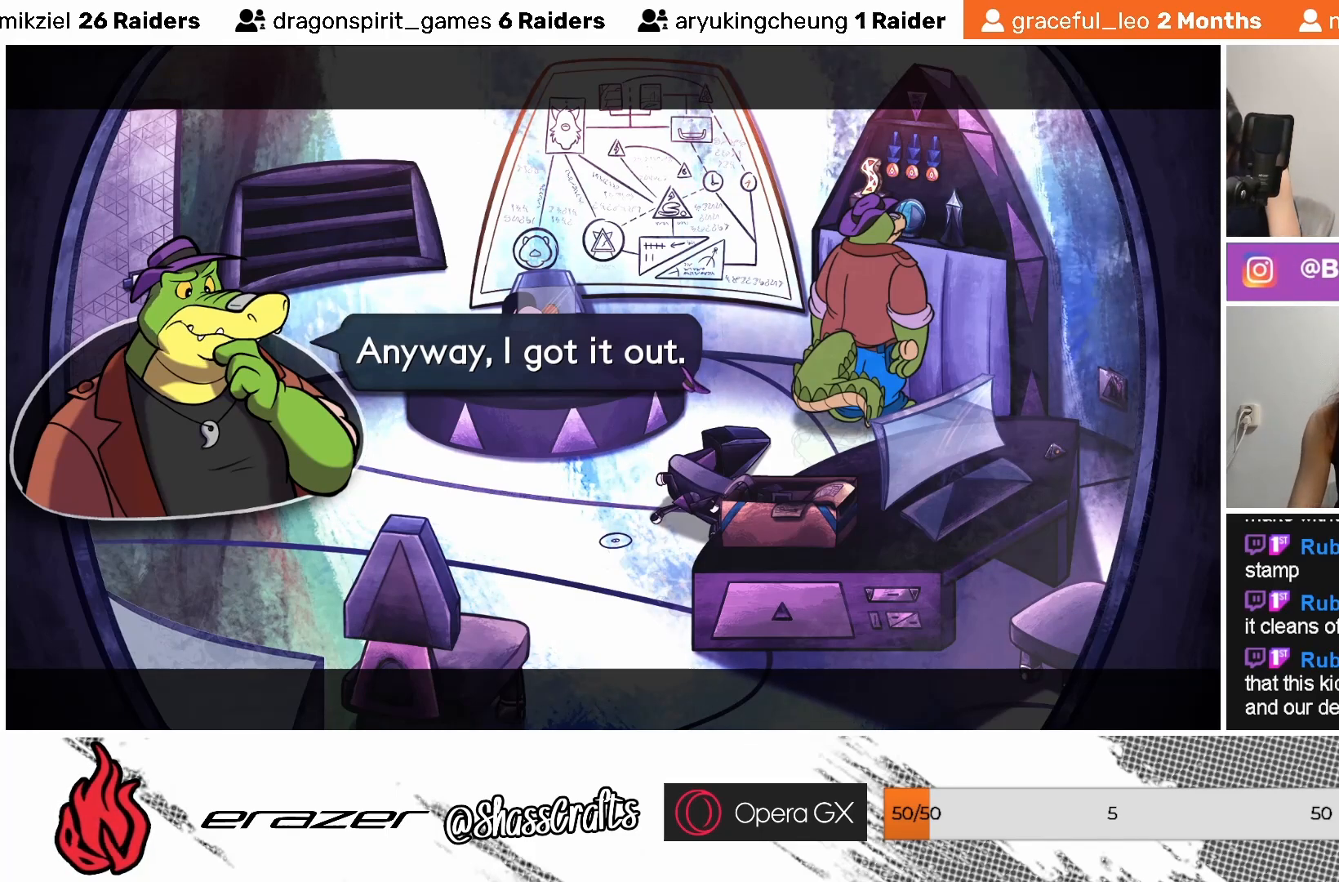
{"buttons": [], "left_stick": "center", "events": []}
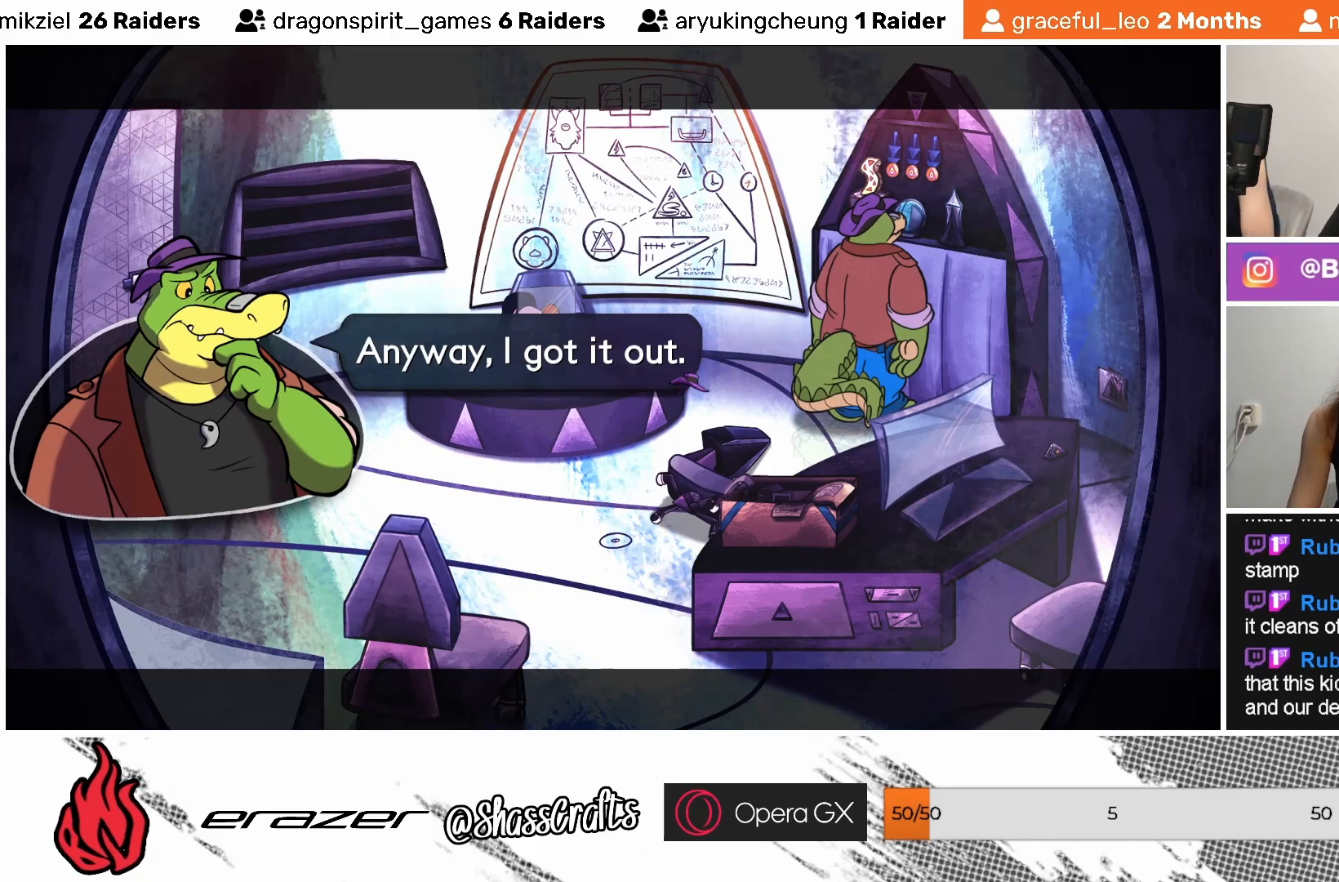
{"buttons": [], "left_stick": "center", "events": [[17, "CROSS", "down"], [83, "CROSS", "up"]]}
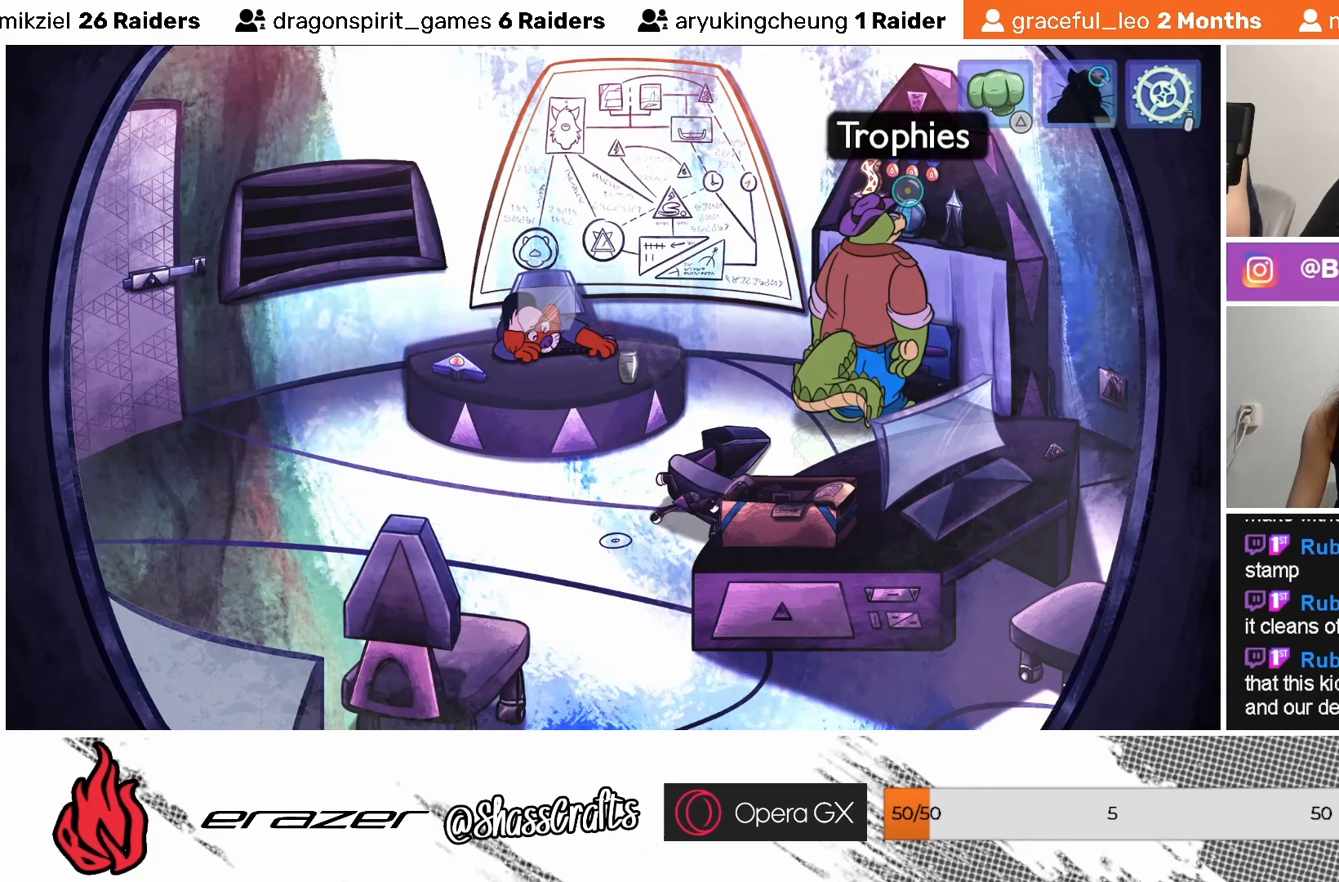
{"buttons": [], "left_stick": "center", "events": []}
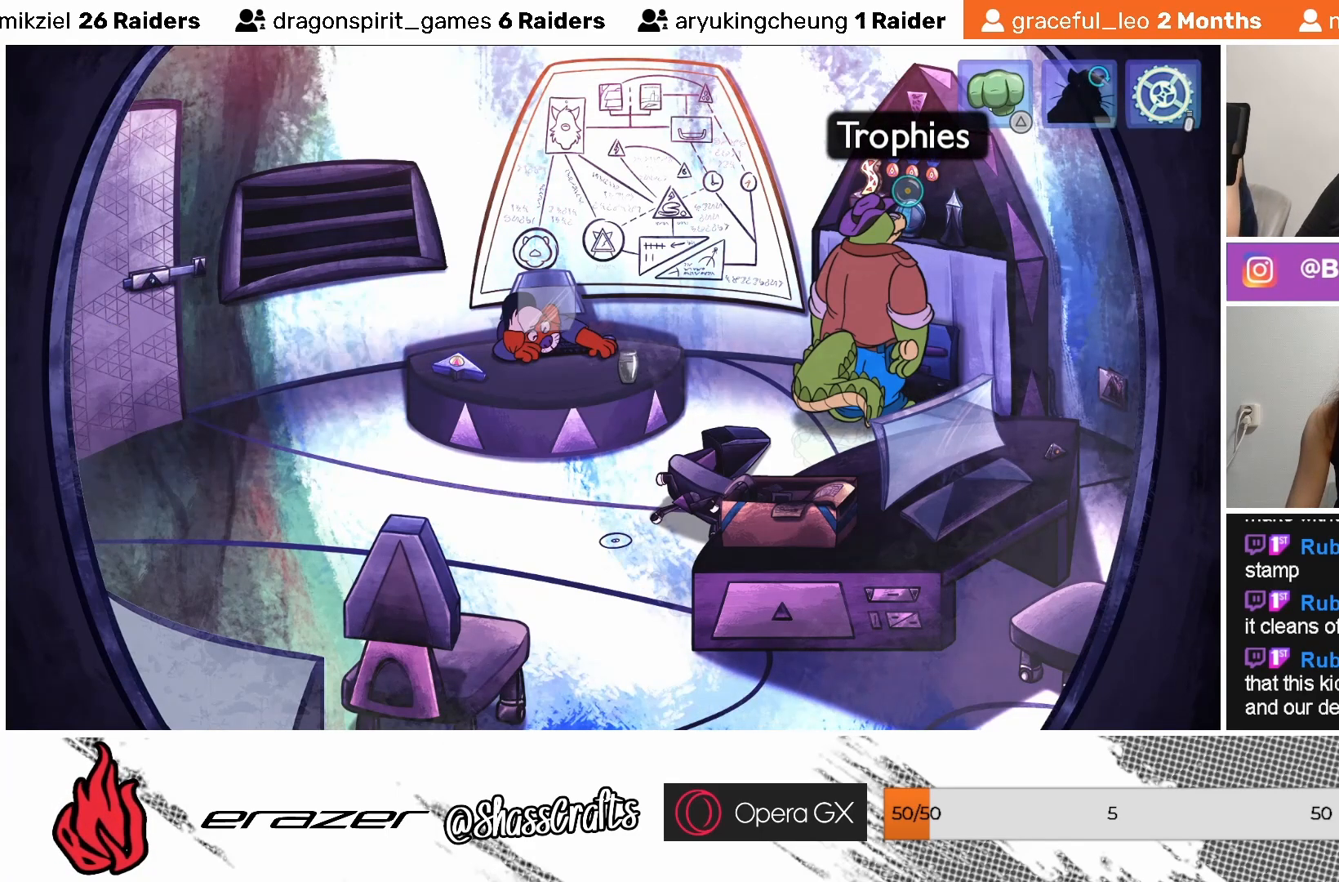
{"buttons": [], "left_stick": "center", "events": [[33, "DPAD_RIGHT", "down"], [133, "DPAD_RIGHT", "up"]]}
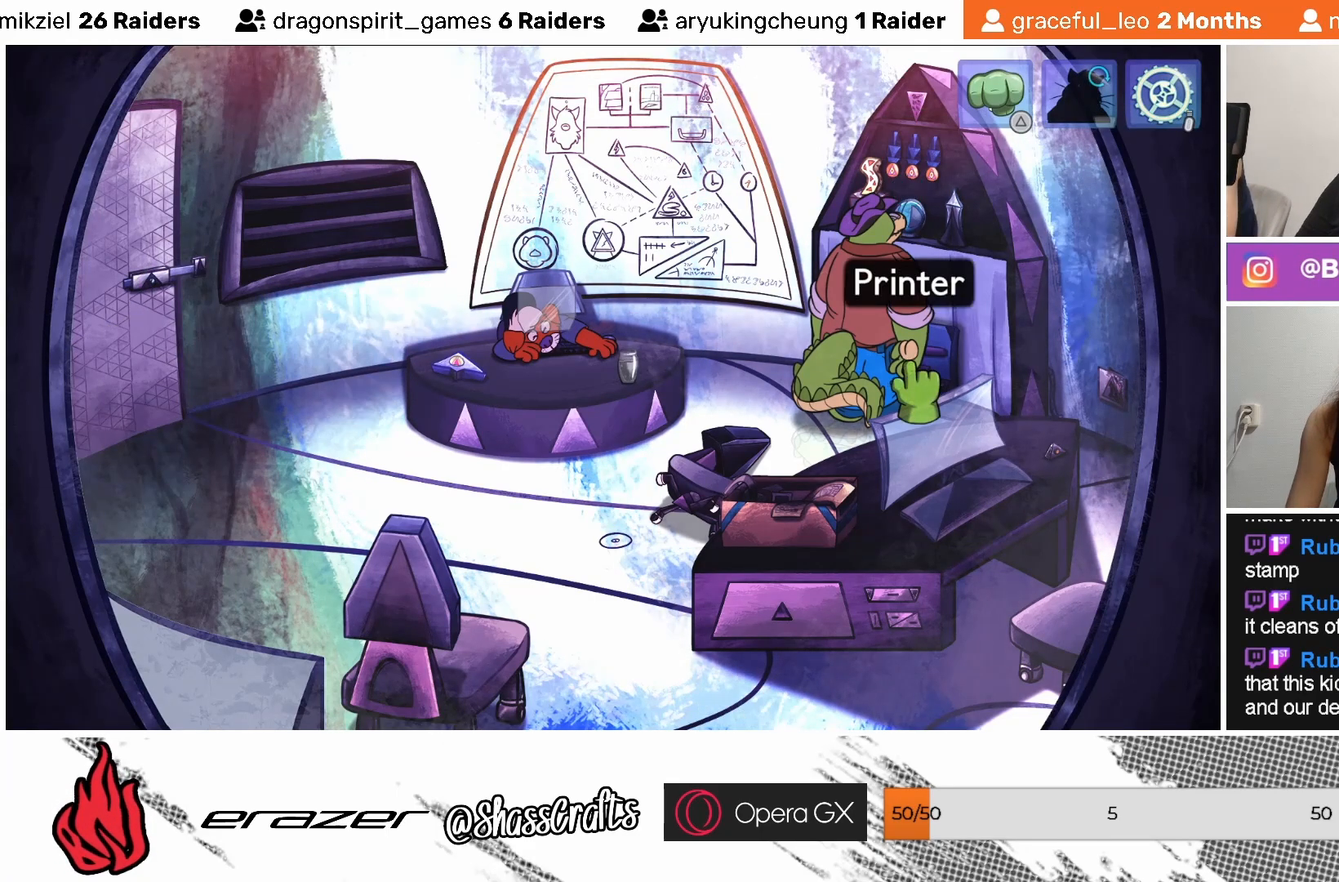
{"buttons": [], "left_stick": "center", "events": [[233, "DPAD_RIGHT", "down"], [333, "DPAD_RIGHT", "up"]]}
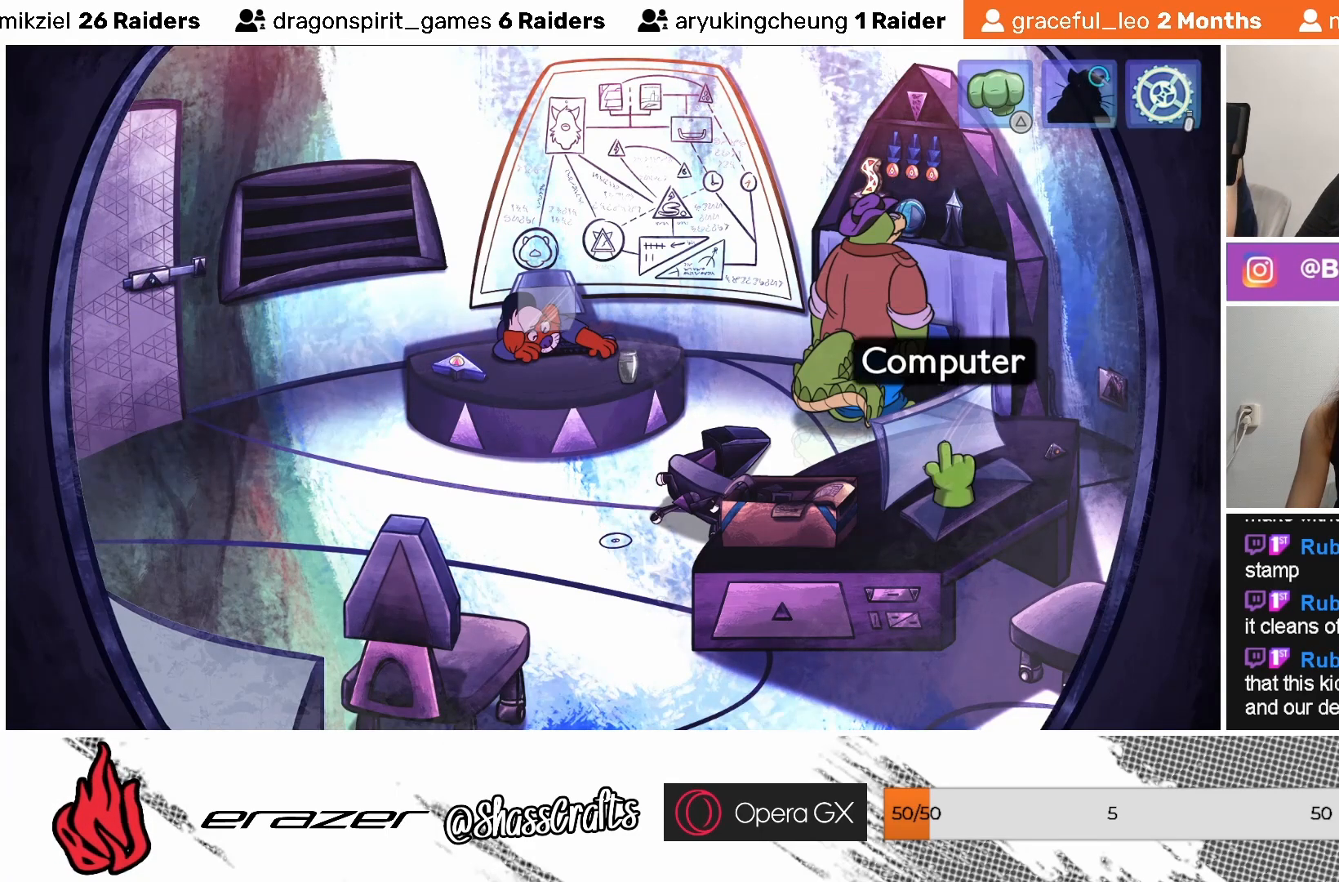
{"buttons": ["DPAD_RIGHT"], "left_stick": "center", "events": [[483, "DPAD_RIGHT", "down"]]}
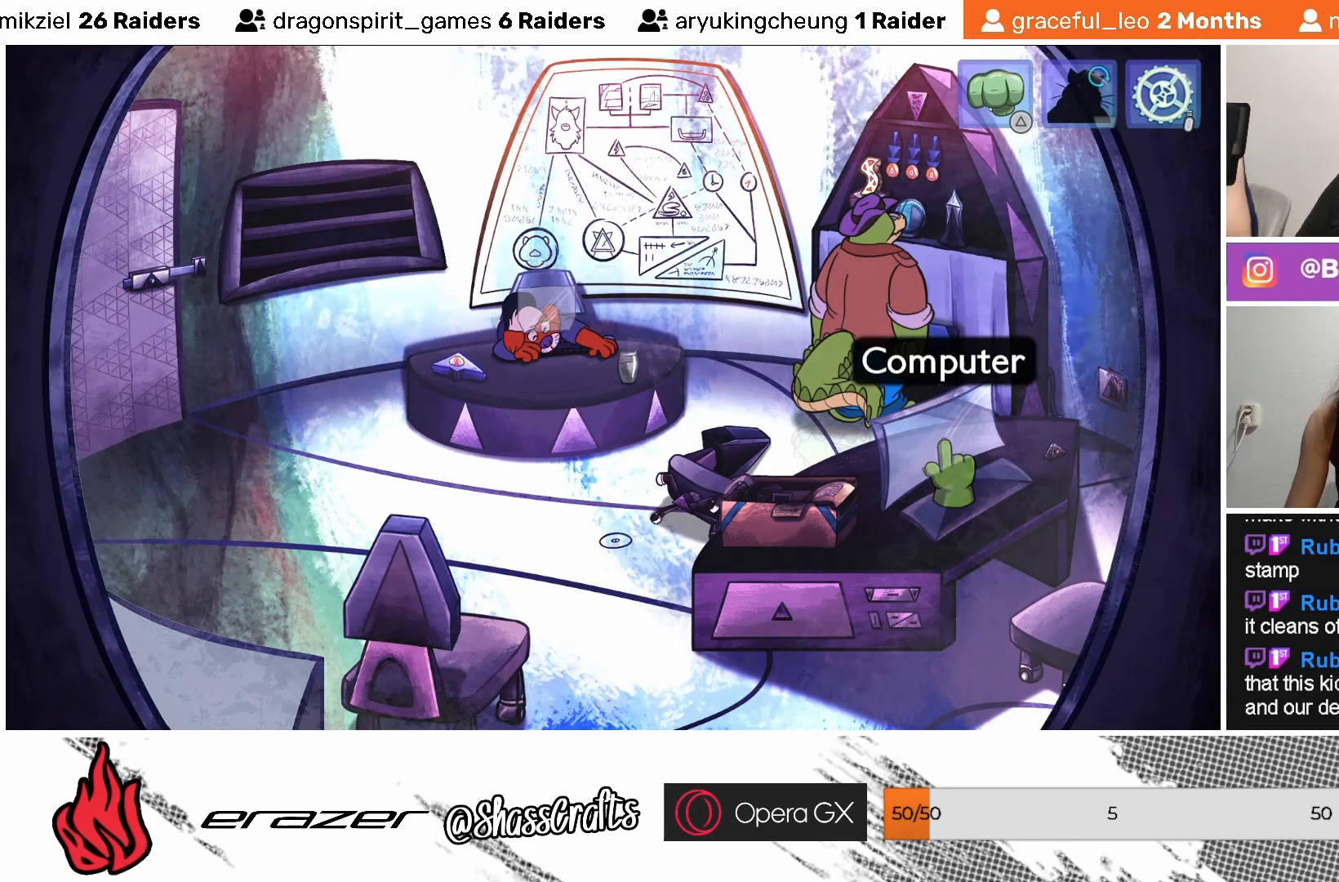
{"buttons": [], "left_stick": "center", "events": [[83, "DPAD_RIGHT", "up"]]}